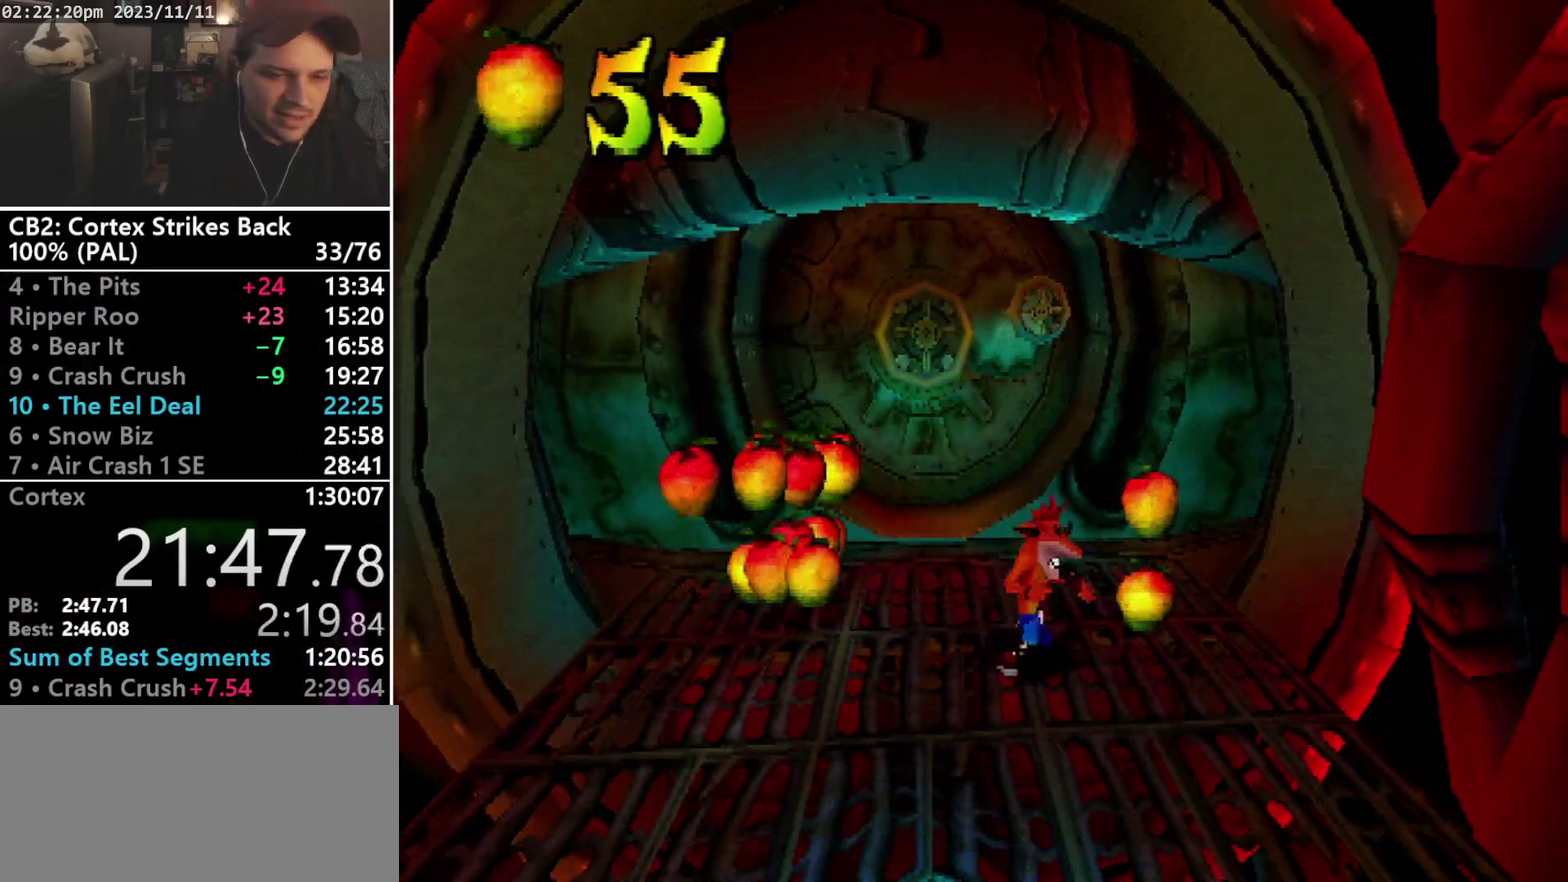
Gameplay with a controller (PlayStation layout); each line is a JSON object with the inputs held at the frame after it. "events" lists button and stick changes between this image and that frame as [ms after this image, input, new state], when the widget could be followed in between. Not read: CIRCLE L3 R3 left_stick right_stick.
{"buttons": ["DPAD_DOWN"], "events": [[500, "DPAD_LEFT", "up"]]}
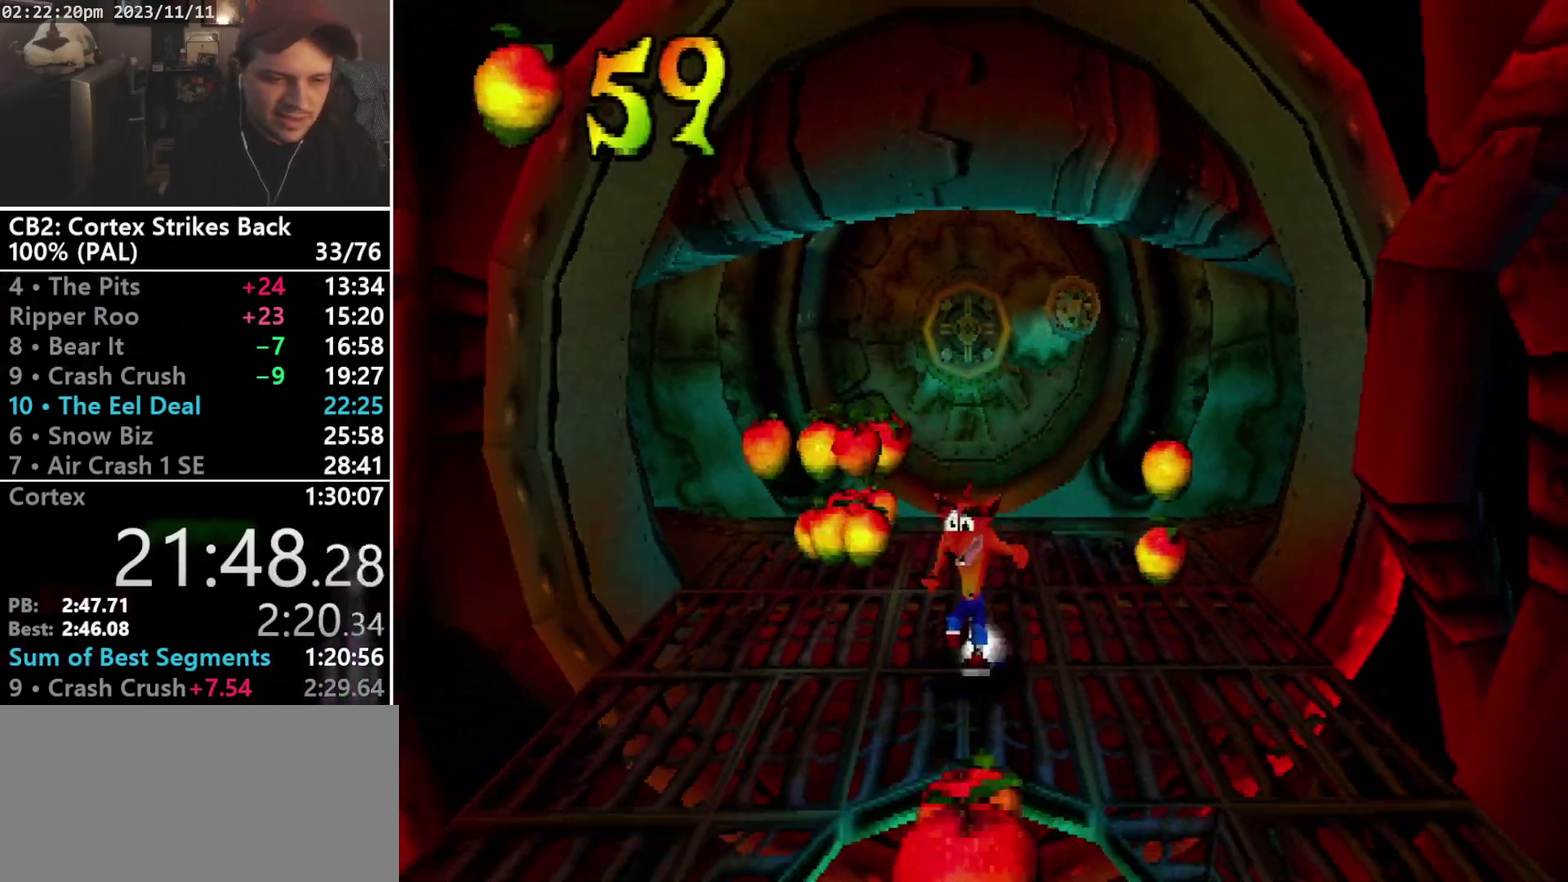
{"buttons": ["DPAD_DOWN"], "events": []}
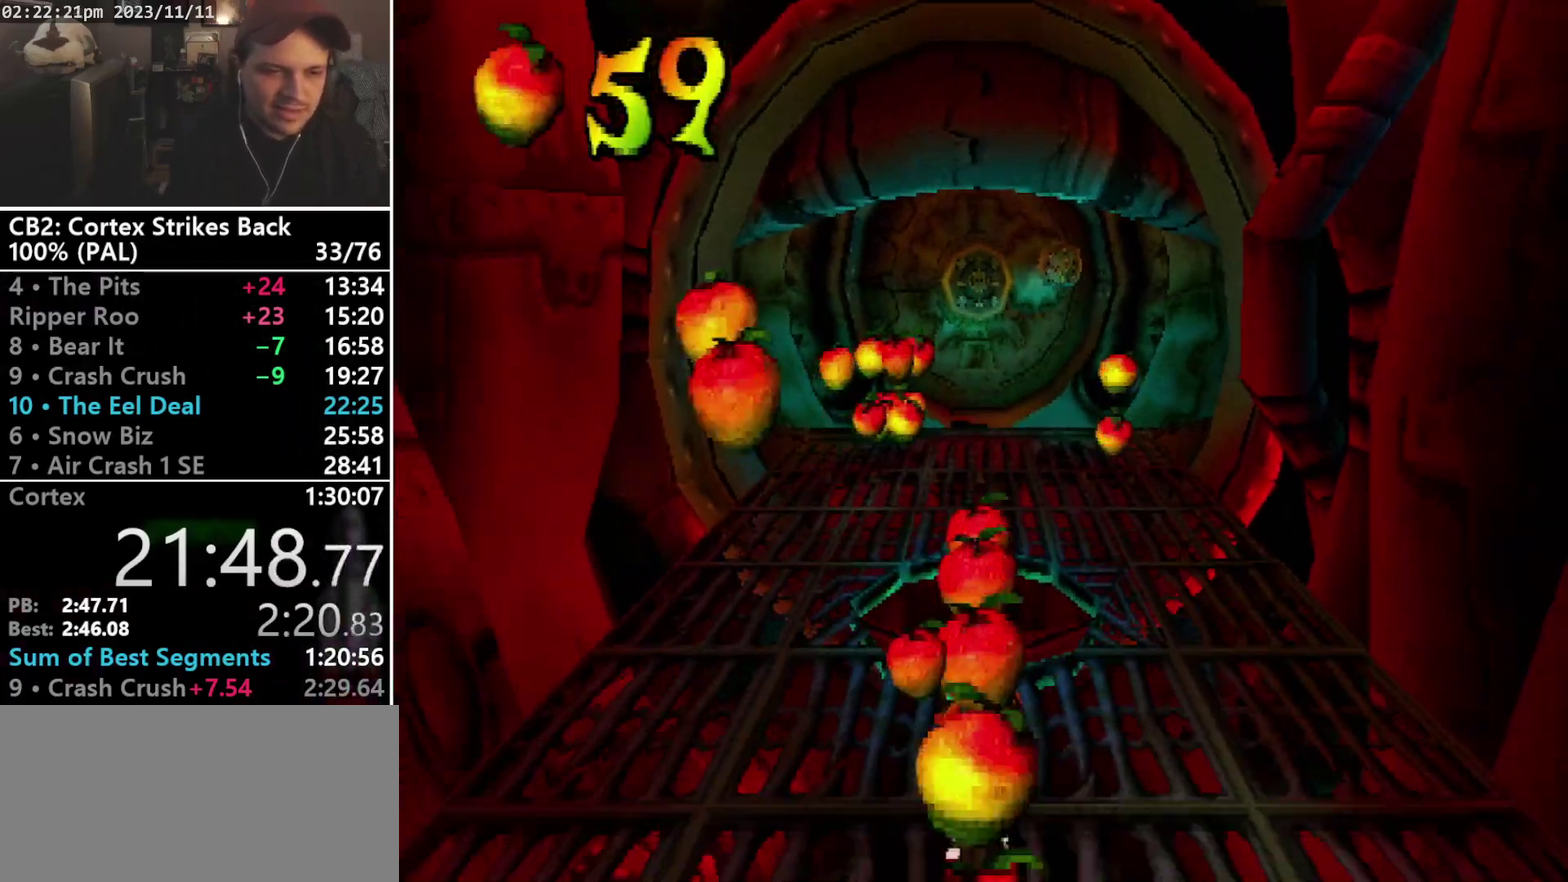
{"buttons": ["DPAD_UP"], "events": [[67, "DPAD_DOWN", "up"], [300, "DPAD_UP", "down"]]}
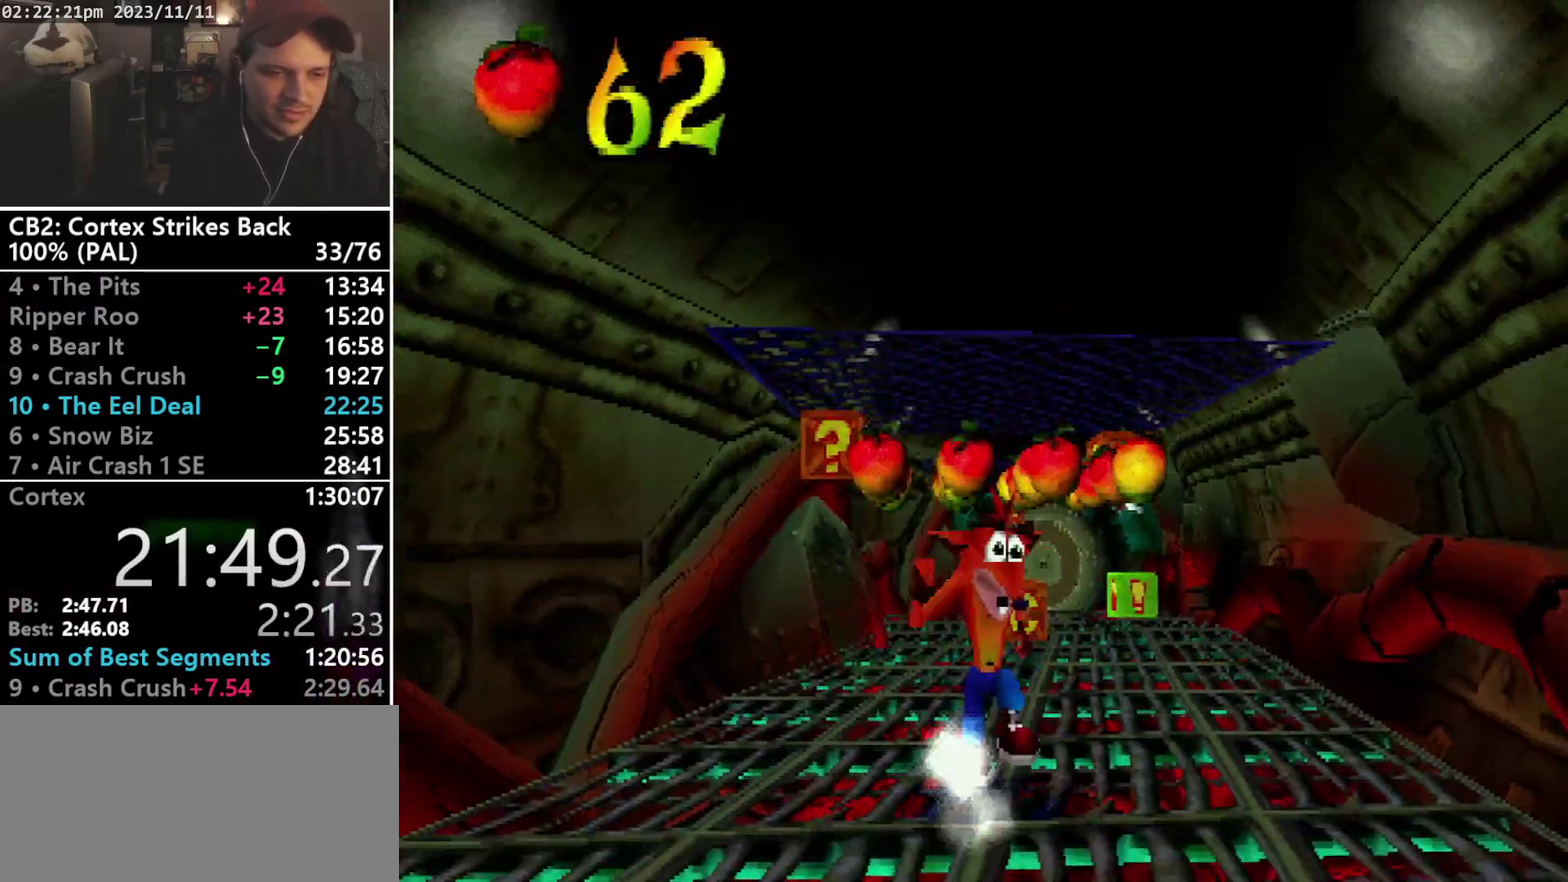
{"buttons": ["R1", "DPAD_UP", "DPAD_LEFT"], "events": [[267, "R1", "down"], [333, "DPAD_LEFT", "down"]]}
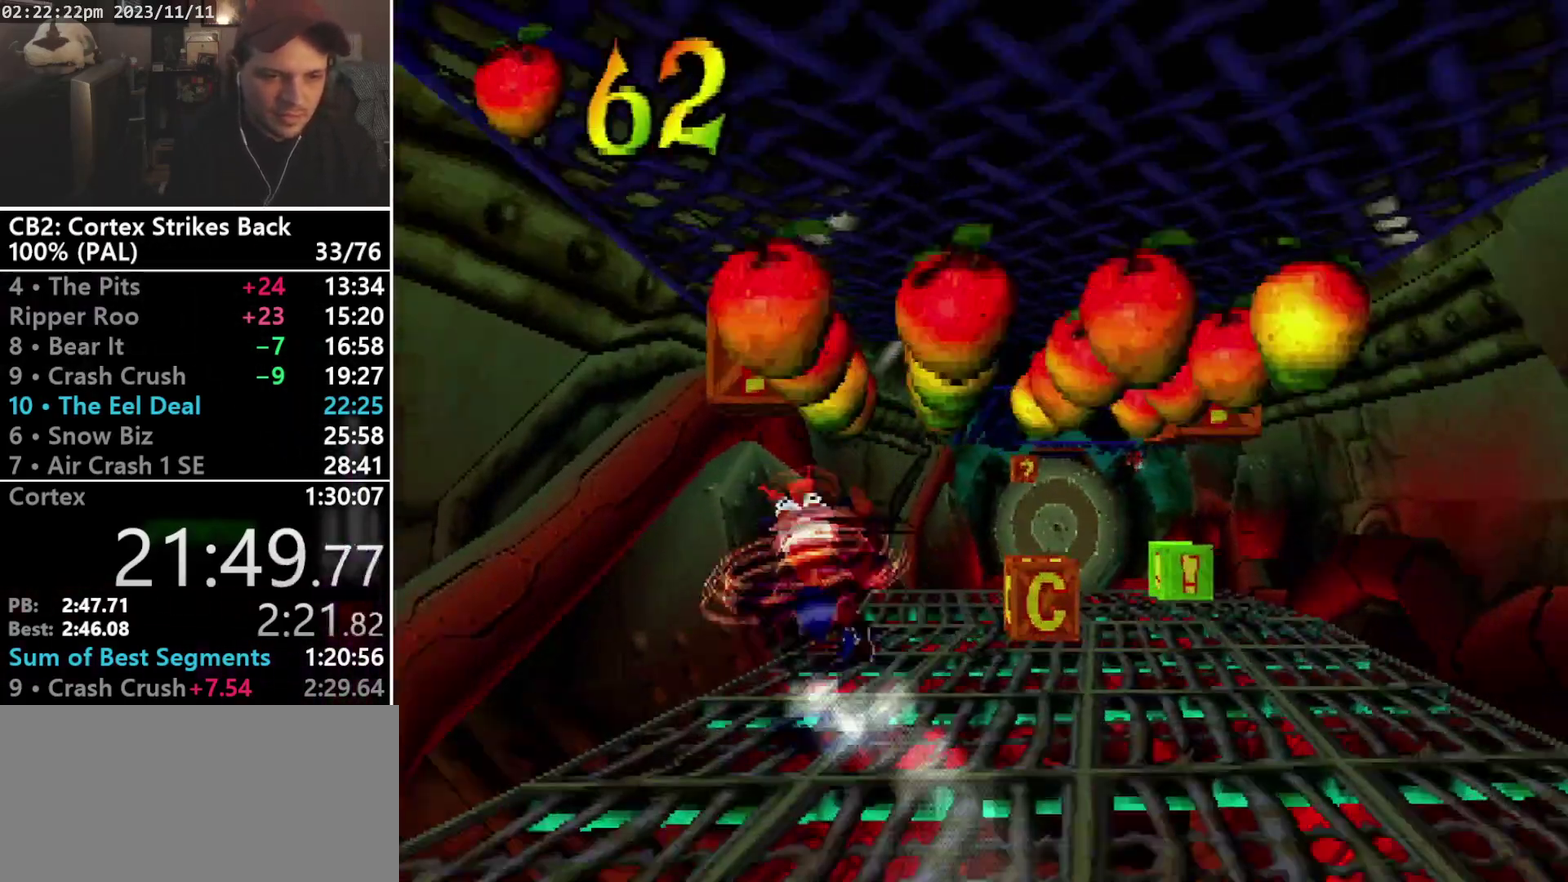
{"buttons": ["DPAD_RIGHT"], "events": [[33, "SQUARE", "down"], [200, "CROSS", "down"], [267, "DPAD_LEFT", "up"], [300, "DPAD_RIGHT", "down"], [300, "R1", "up"], [300, "SQUARE", "up"], [333, "CROSS", "up"], [467, "DPAD_UP", "up"]]}
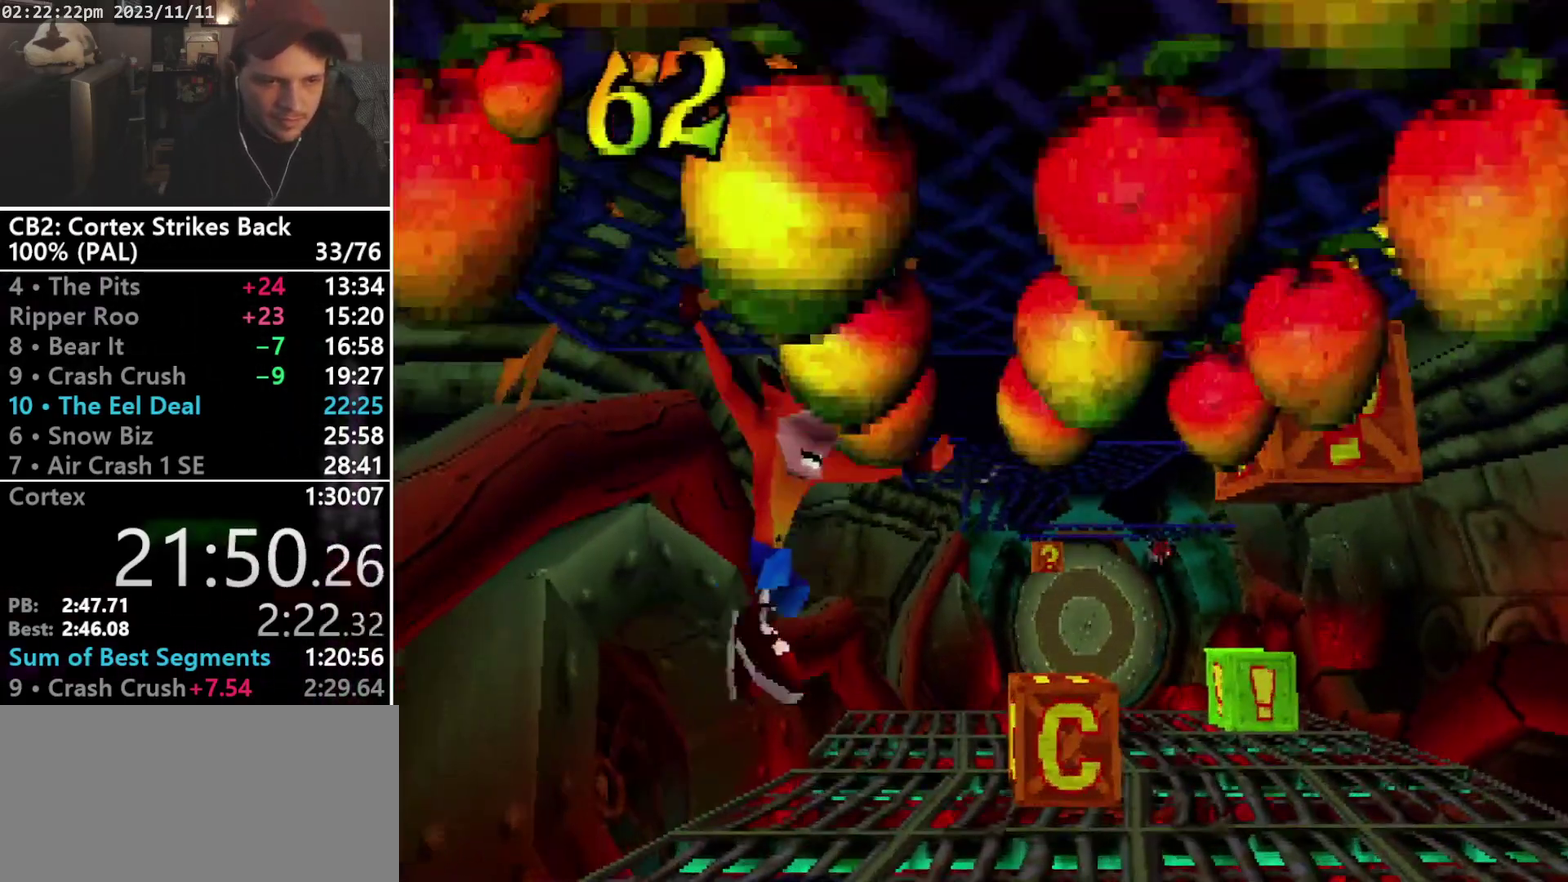
{"buttons": ["DPAD_UP", "DPAD_RIGHT"], "events": [[500, "DPAD_UP", "down"]]}
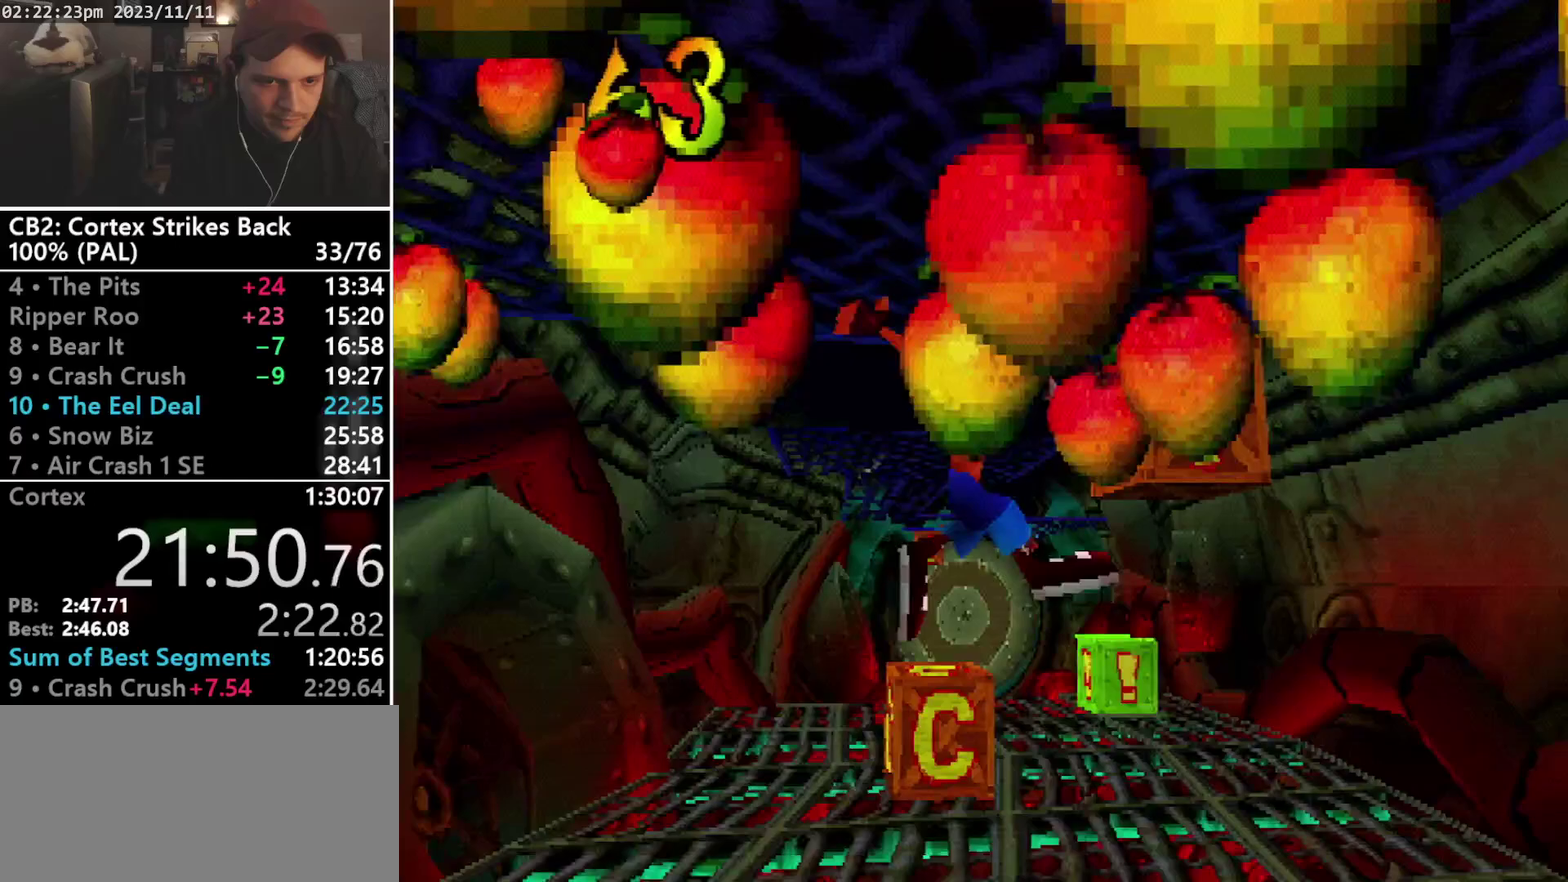
{"buttons": ["DPAD_UP", "DPAD_LEFT"], "events": [[33, "CROSS", "down"], [33, "SQUARE", "down"], [167, "CROSS", "up"], [167, "DPAD_RIGHT", "up"], [167, "SQUARE", "up"], [267, "SQUARE", "down"], [333, "SQUARE", "up"], [400, "DPAD_LEFT", "down"]]}
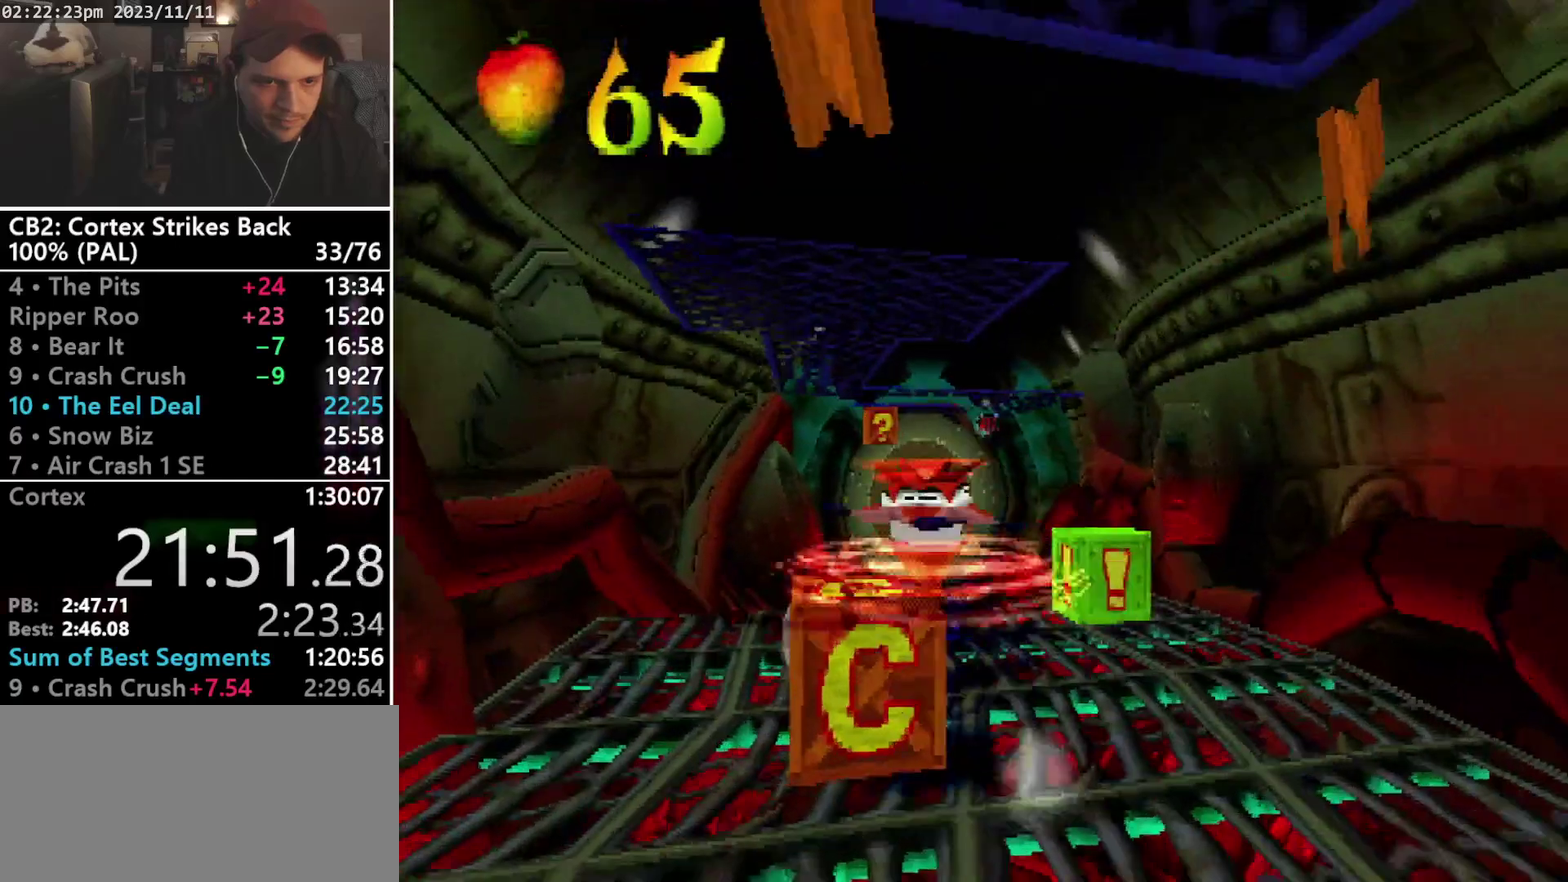
{"buttons": ["DPAD_RIGHT"], "events": [[200, "DPAD_LEFT", "up"], [333, "DPAD_RIGHT", "down"], [333, "SQUARE", "down"], [367, "DPAD_UP", "up"], [400, "SQUARE", "up"]]}
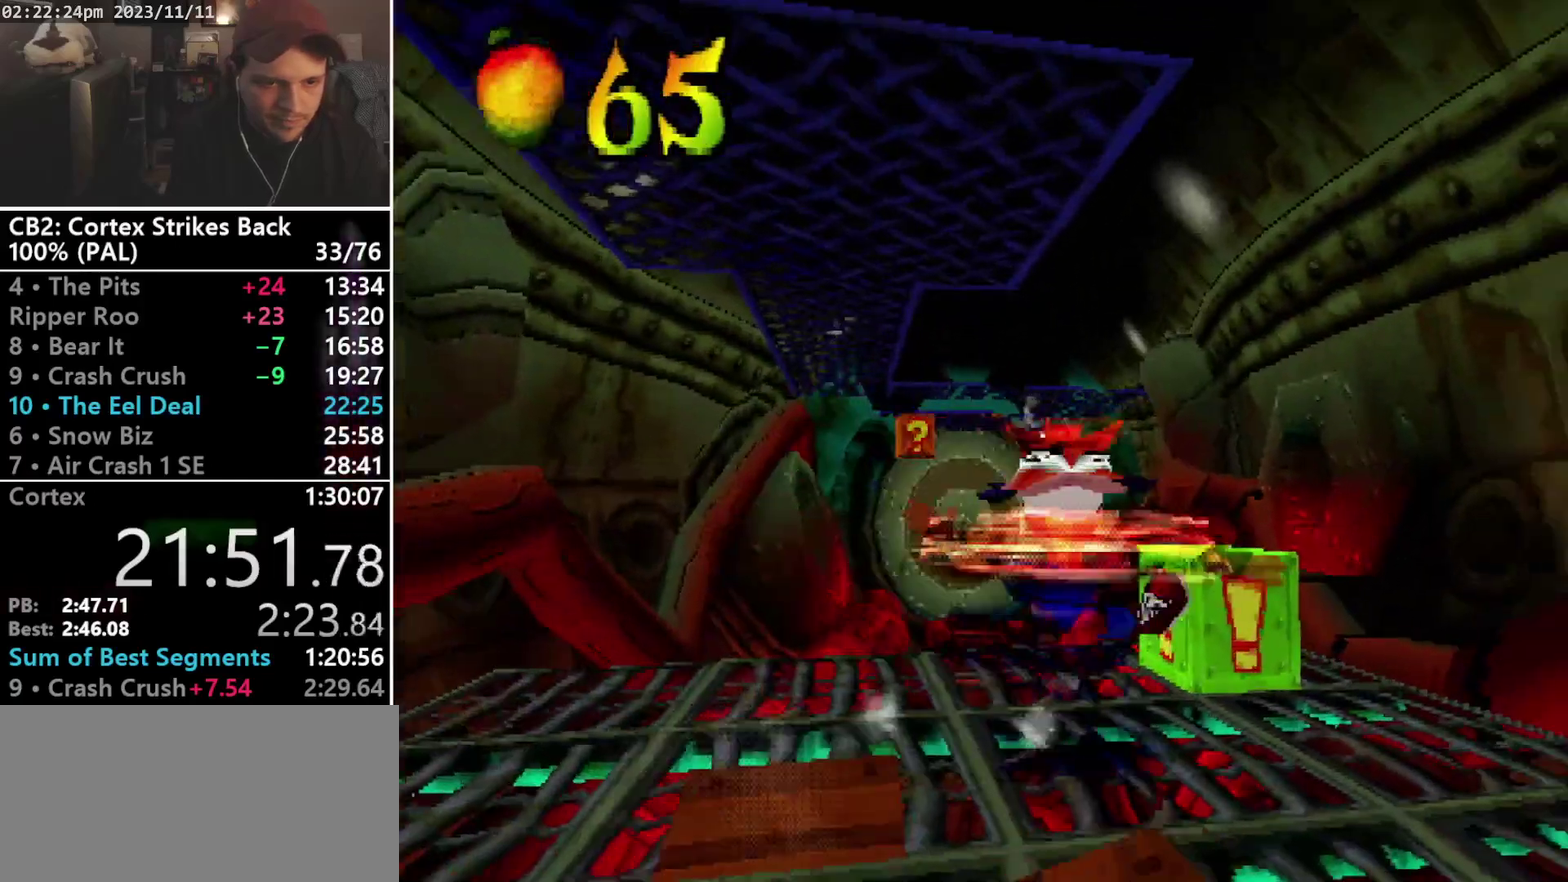
{"buttons": ["SQUARE"], "events": [[167, "DPAD_UP", "down"], [233, "DPAD_RIGHT", "up"], [333, "DPAD_UP", "up"], [500, "SQUARE", "down"]]}
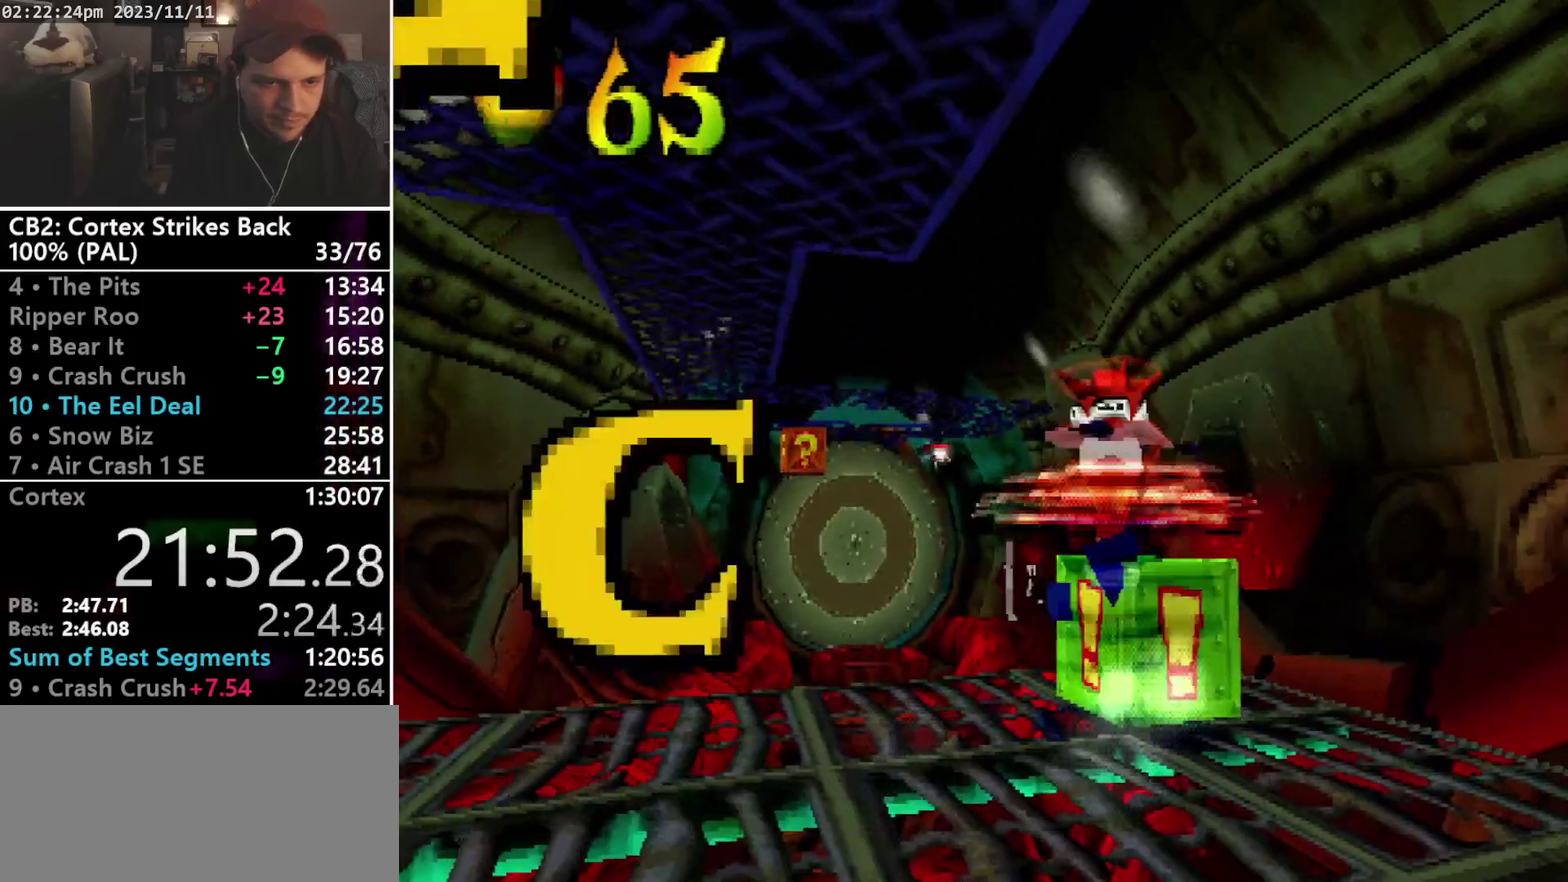
{"buttons": [], "events": [[167, "SQUARE", "up"], [267, "DPAD_LEFT", "down"], [433, "DPAD_LEFT", "up"]]}
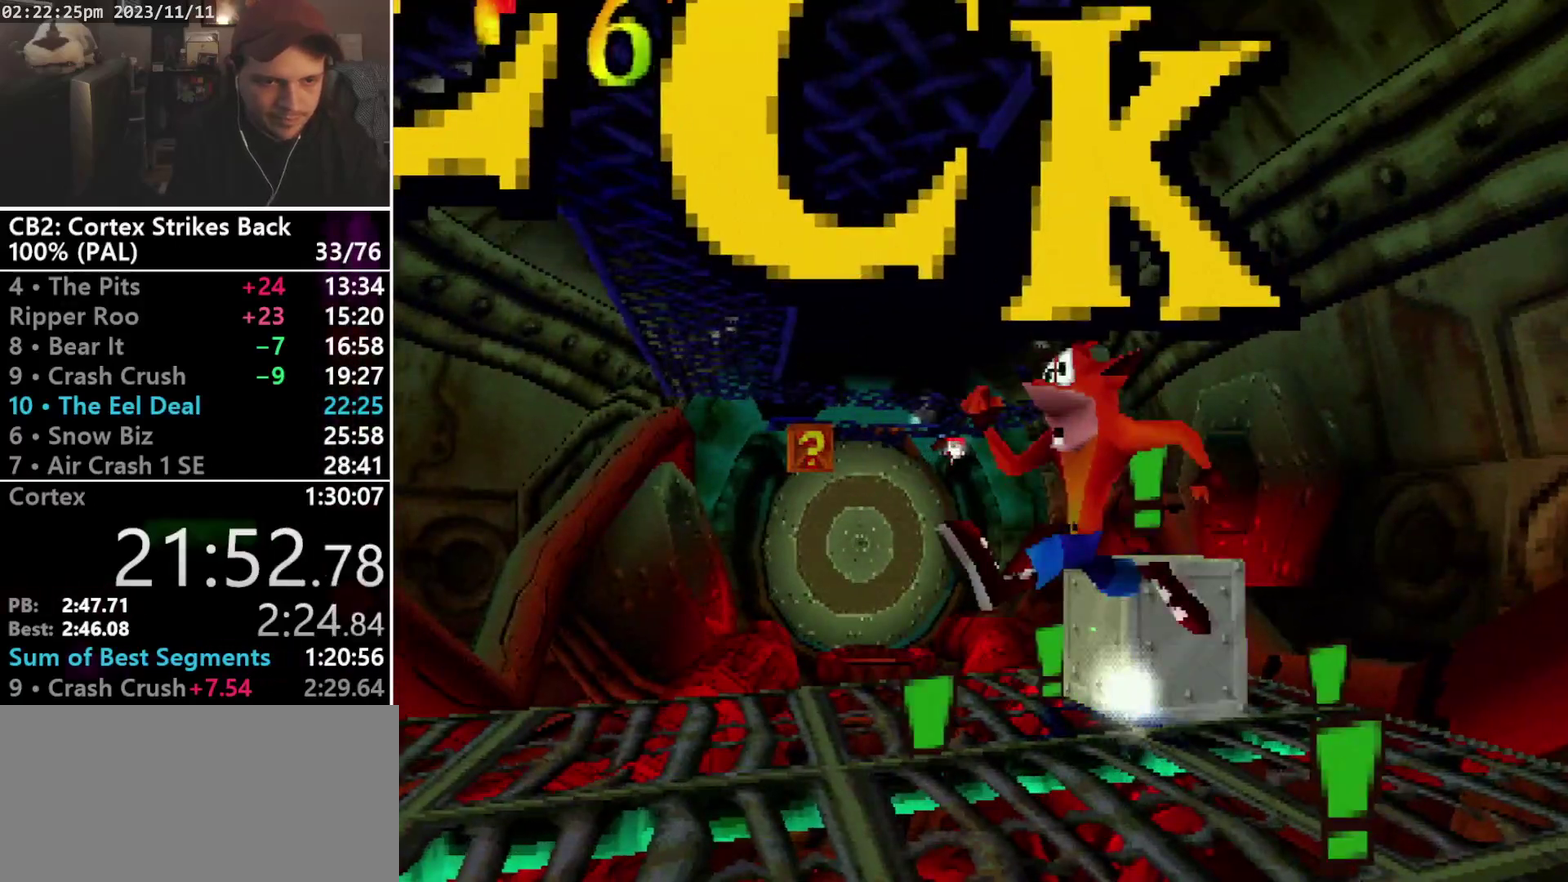
{"buttons": ["CROSS", "SQUARE", "R1", "DPAD_UP", "DPAD_LEFT"], "events": [[133, "DPAD_UP", "down"], [300, "R1", "down"], [433, "CROSS", "down"], [433, "DPAD_LEFT", "down"], [500, "SQUARE", "down"]]}
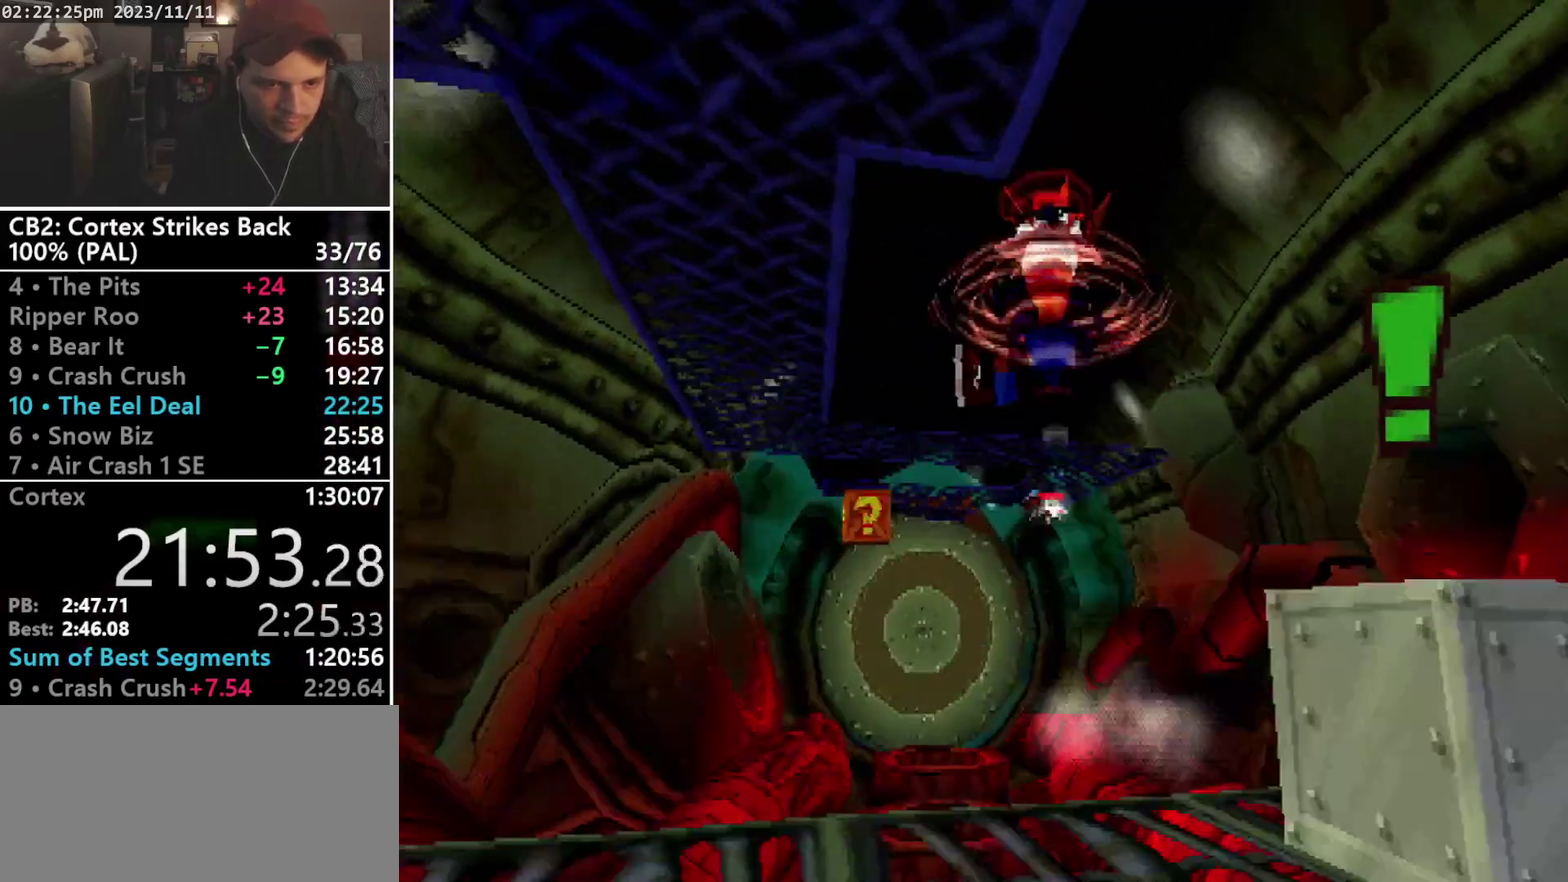
{"buttons": ["CROSS", "SQUARE", "R1", "DPAD_UP", "DPAD_LEFT"], "events": []}
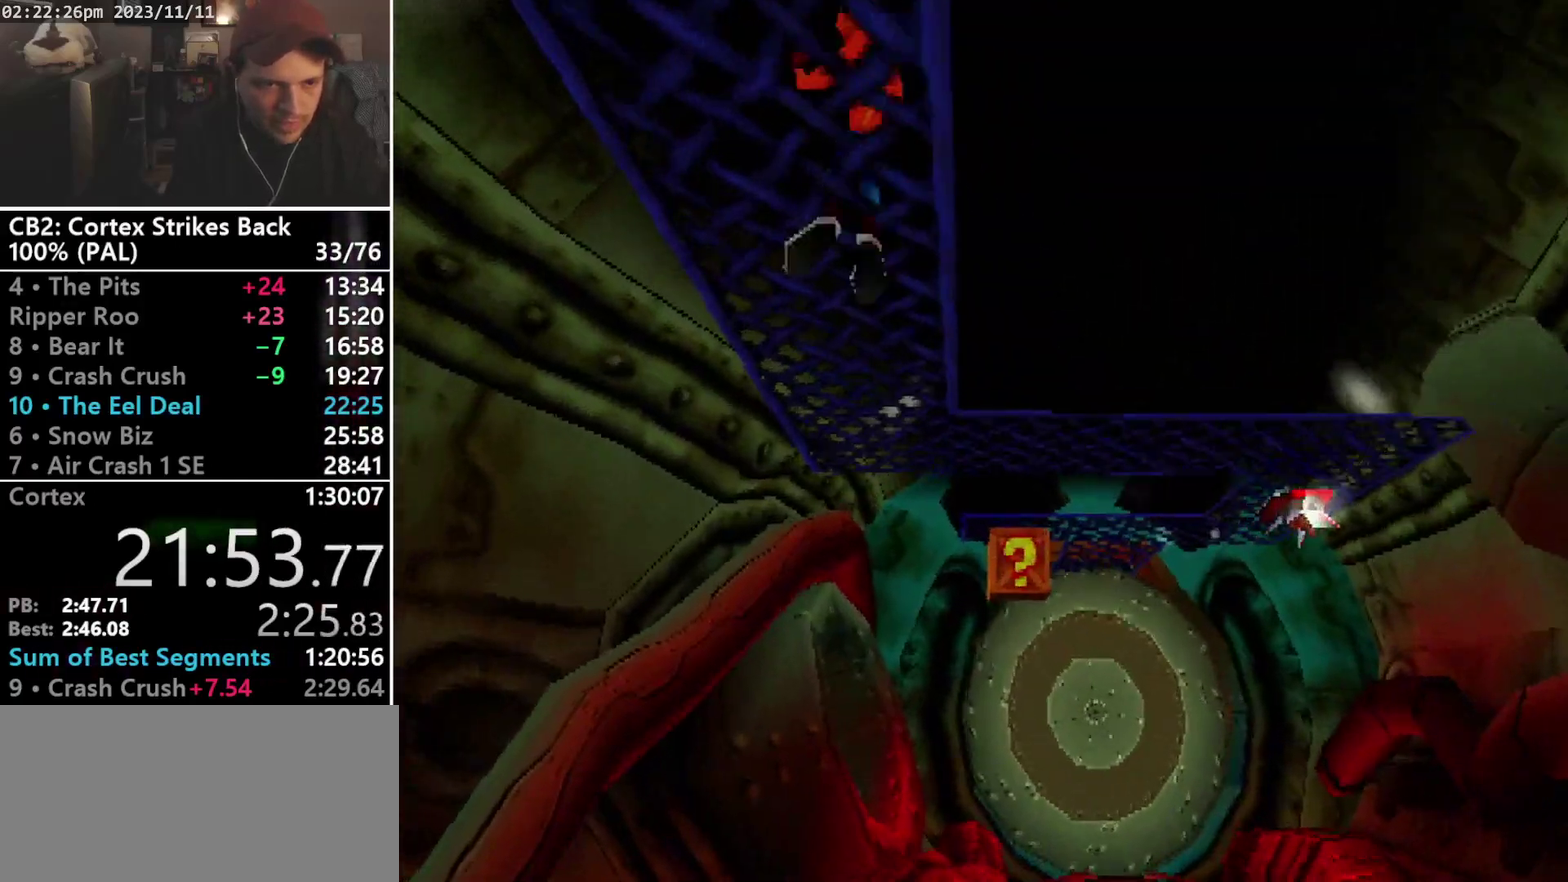
{"buttons": ["DPAD_UP", "DPAD_RIGHT"], "events": [[233, "DPAD_LEFT", "up"], [500, "CROSS", "up"], [500, "DPAD_RIGHT", "down"], [500, "R1", "up"], [500, "SQUARE", "up"]]}
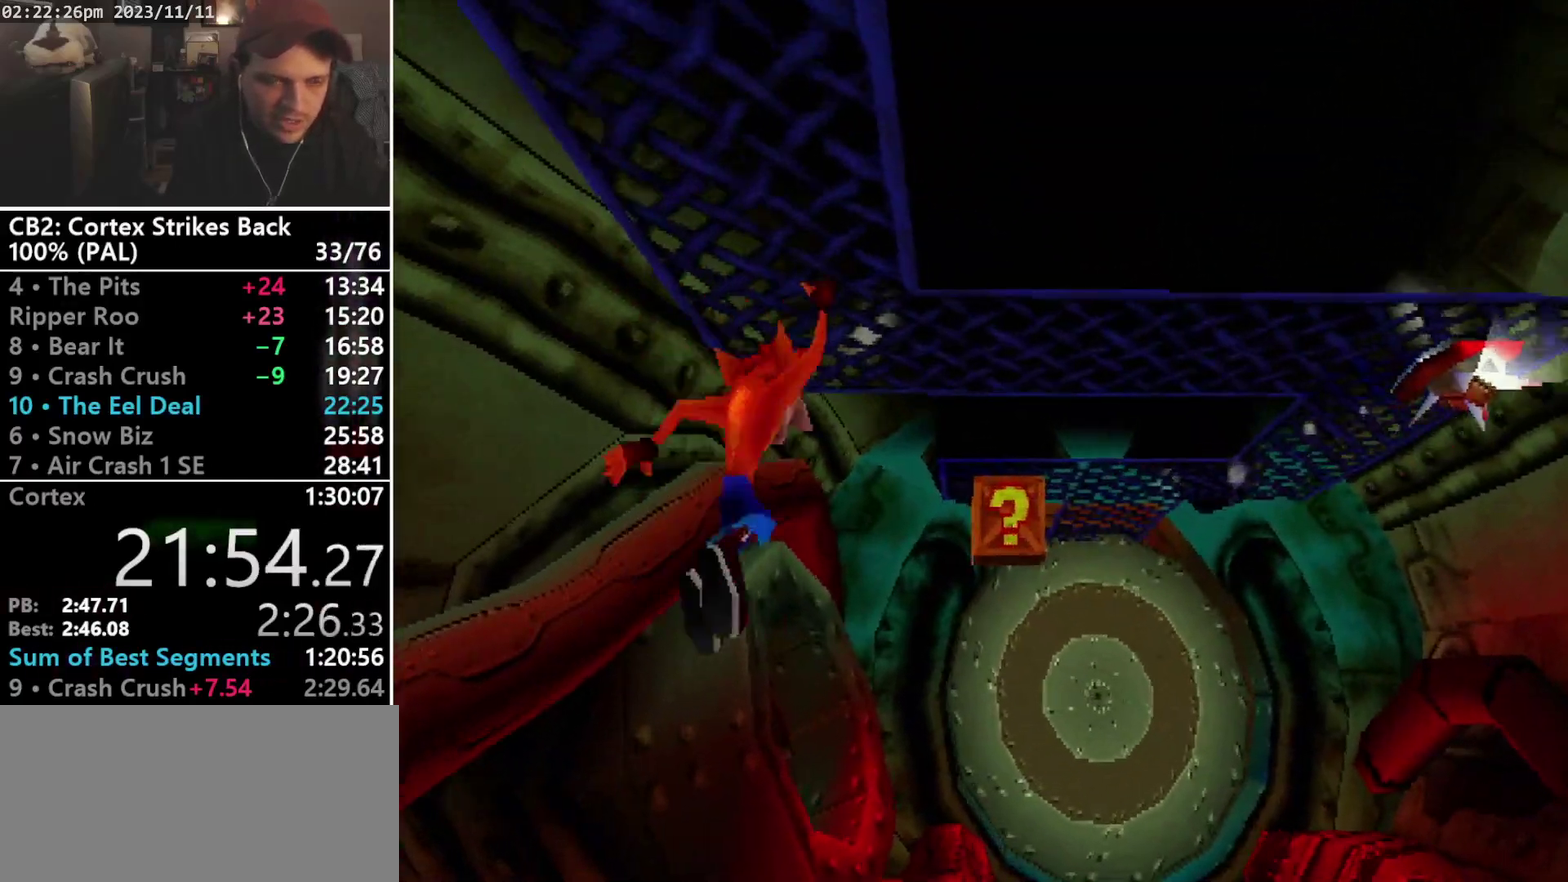
{"buttons": ["DPAD_UP", "DPAD_RIGHT"], "events": []}
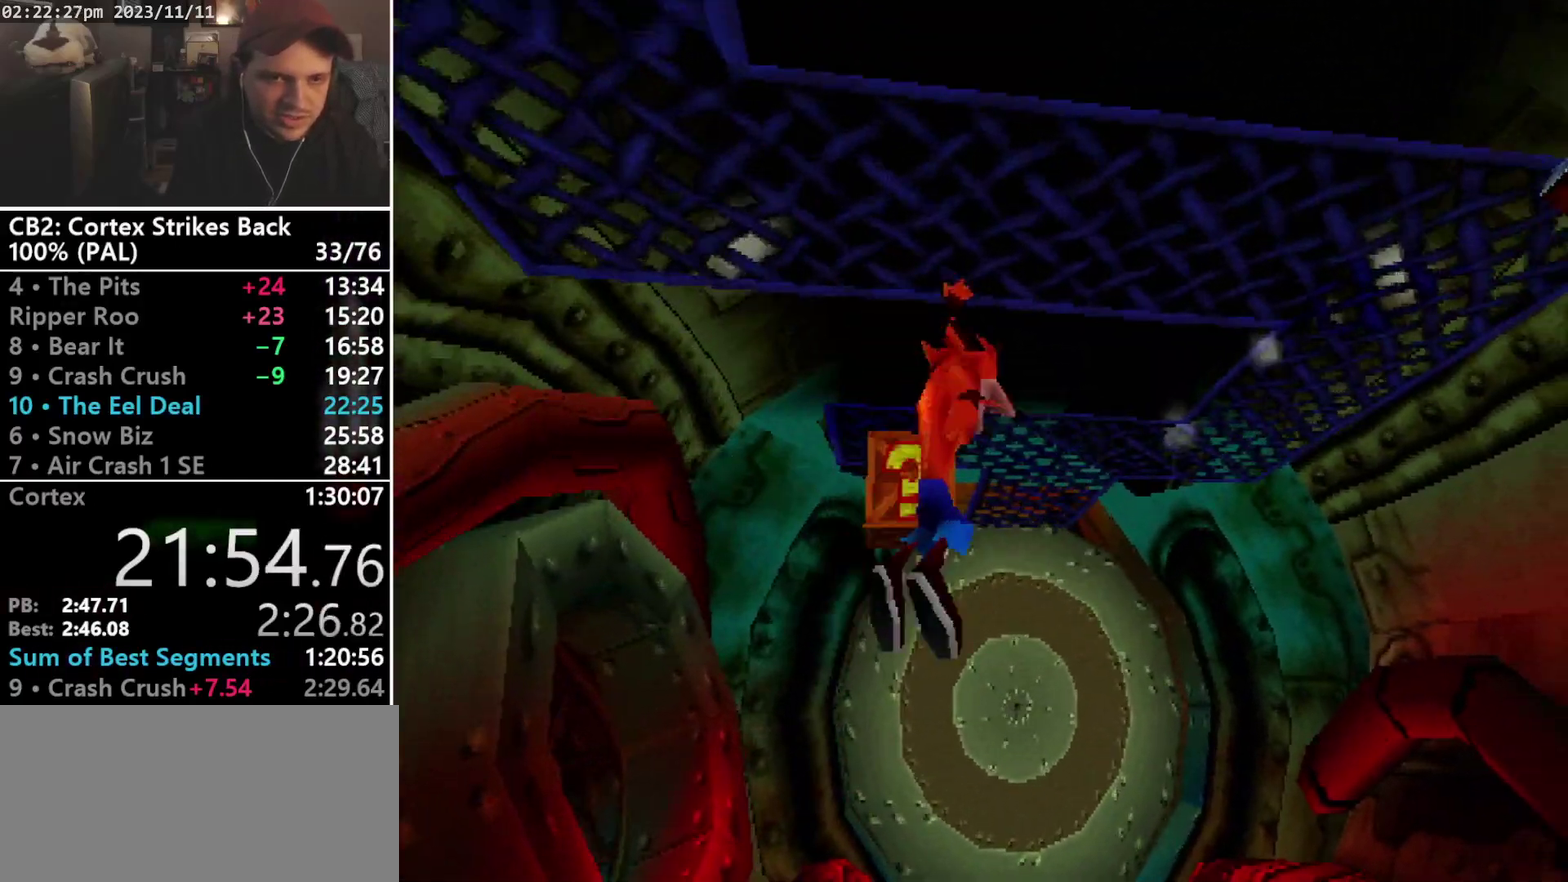
{"buttons": ["DPAD_RIGHT"], "events": [[67, "DPAD_UP", "up"]]}
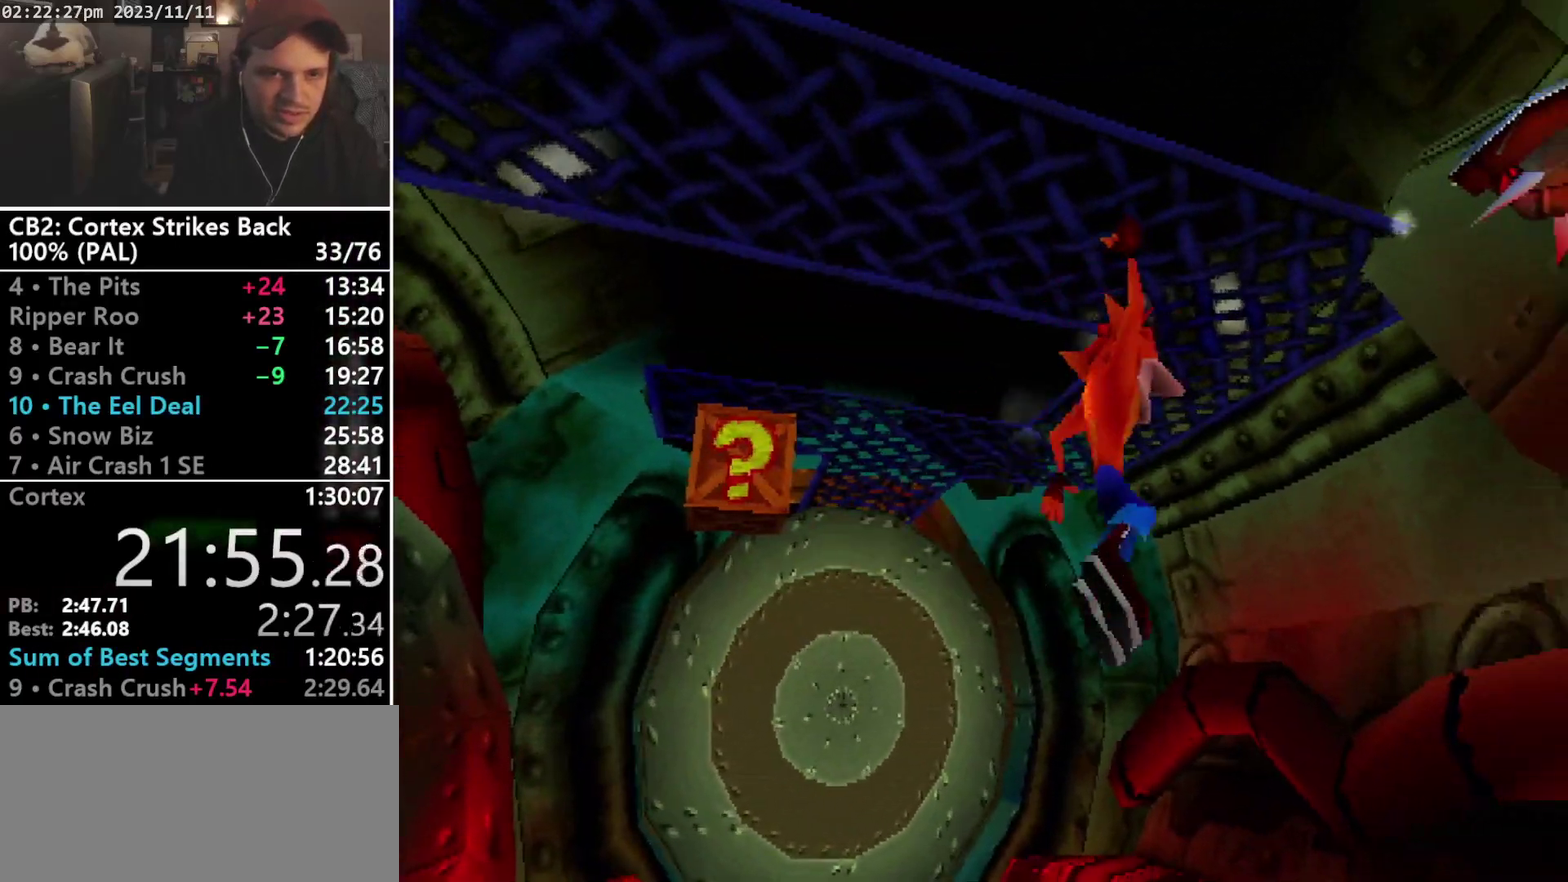
{"buttons": ["DPAD_UP"], "events": [[133, "DPAD_UP", "down"], [267, "DPAD_RIGHT", "up"]]}
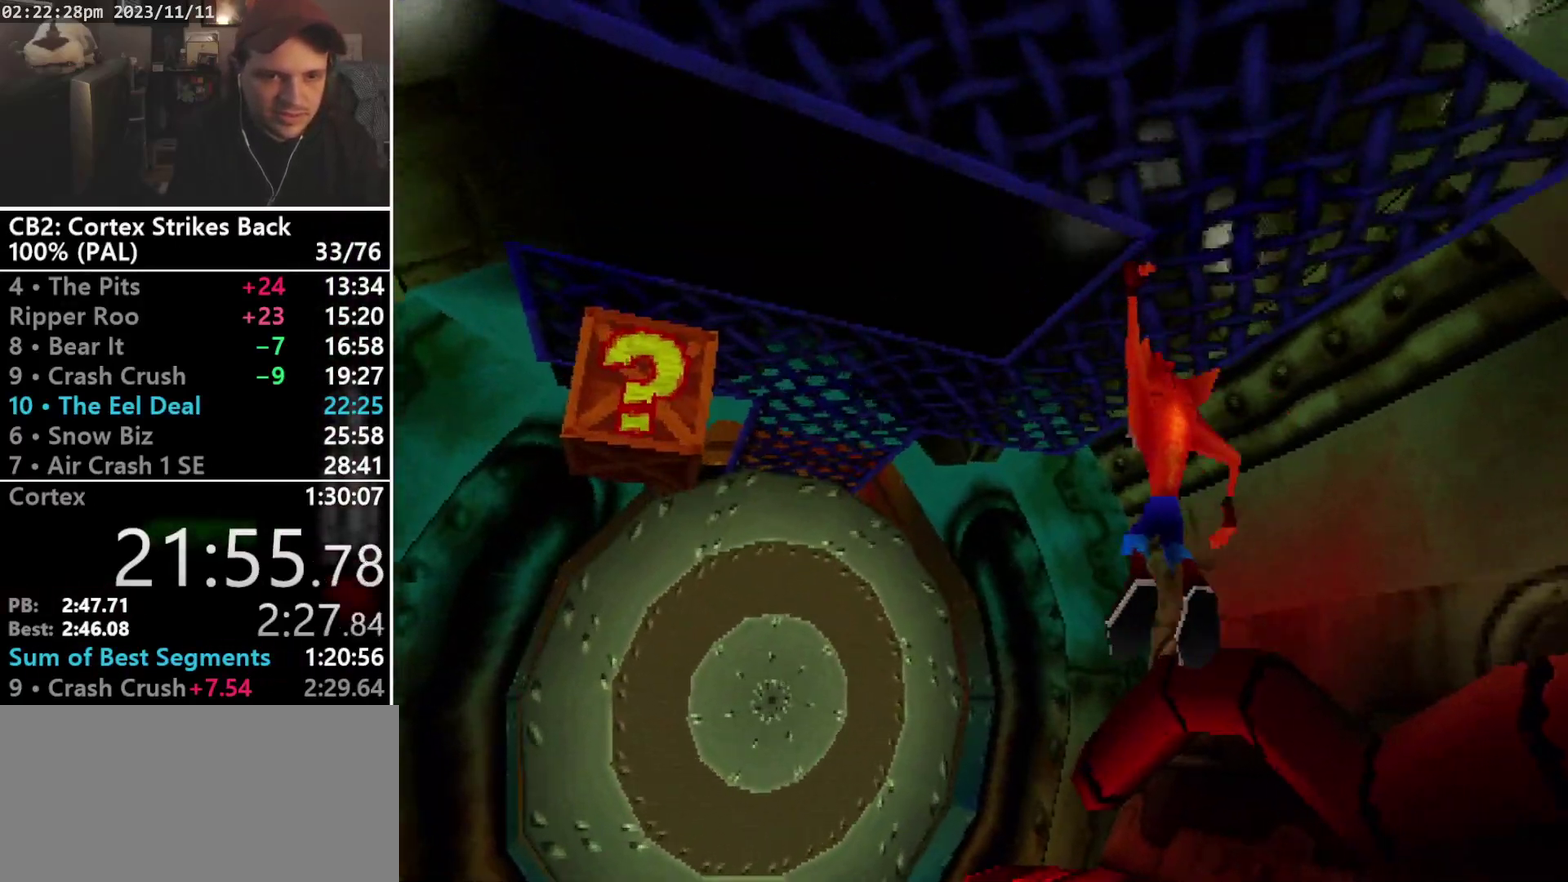
{"buttons": ["DPAD_UP"], "events": []}
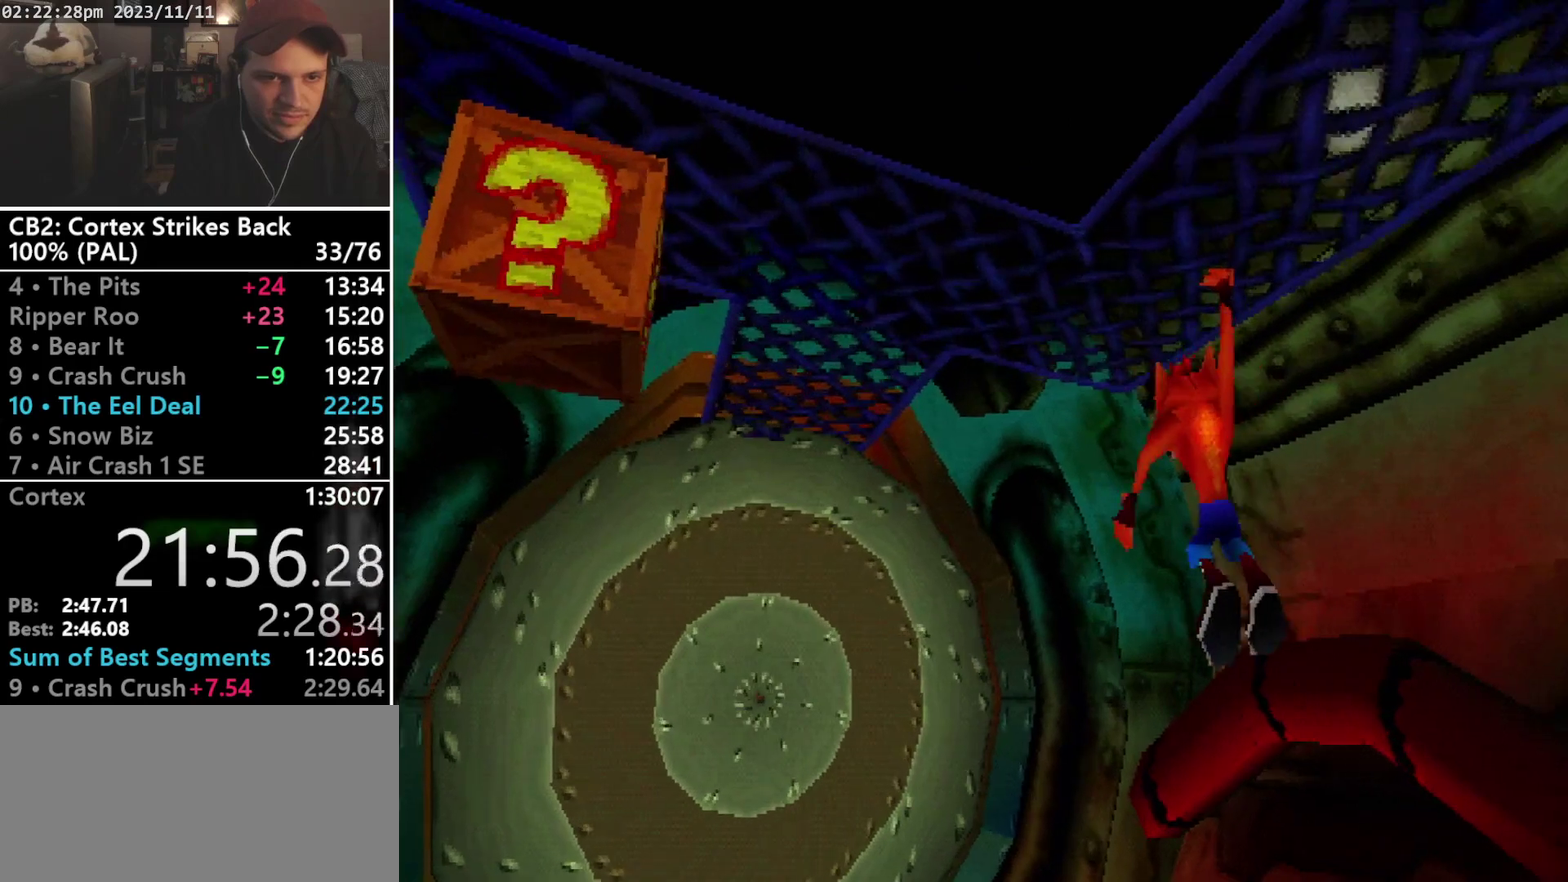
{"buttons": ["DPAD_LEFT"], "events": [[67, "DPAD_LEFT", "down"], [100, "DPAD_UP", "up"]]}
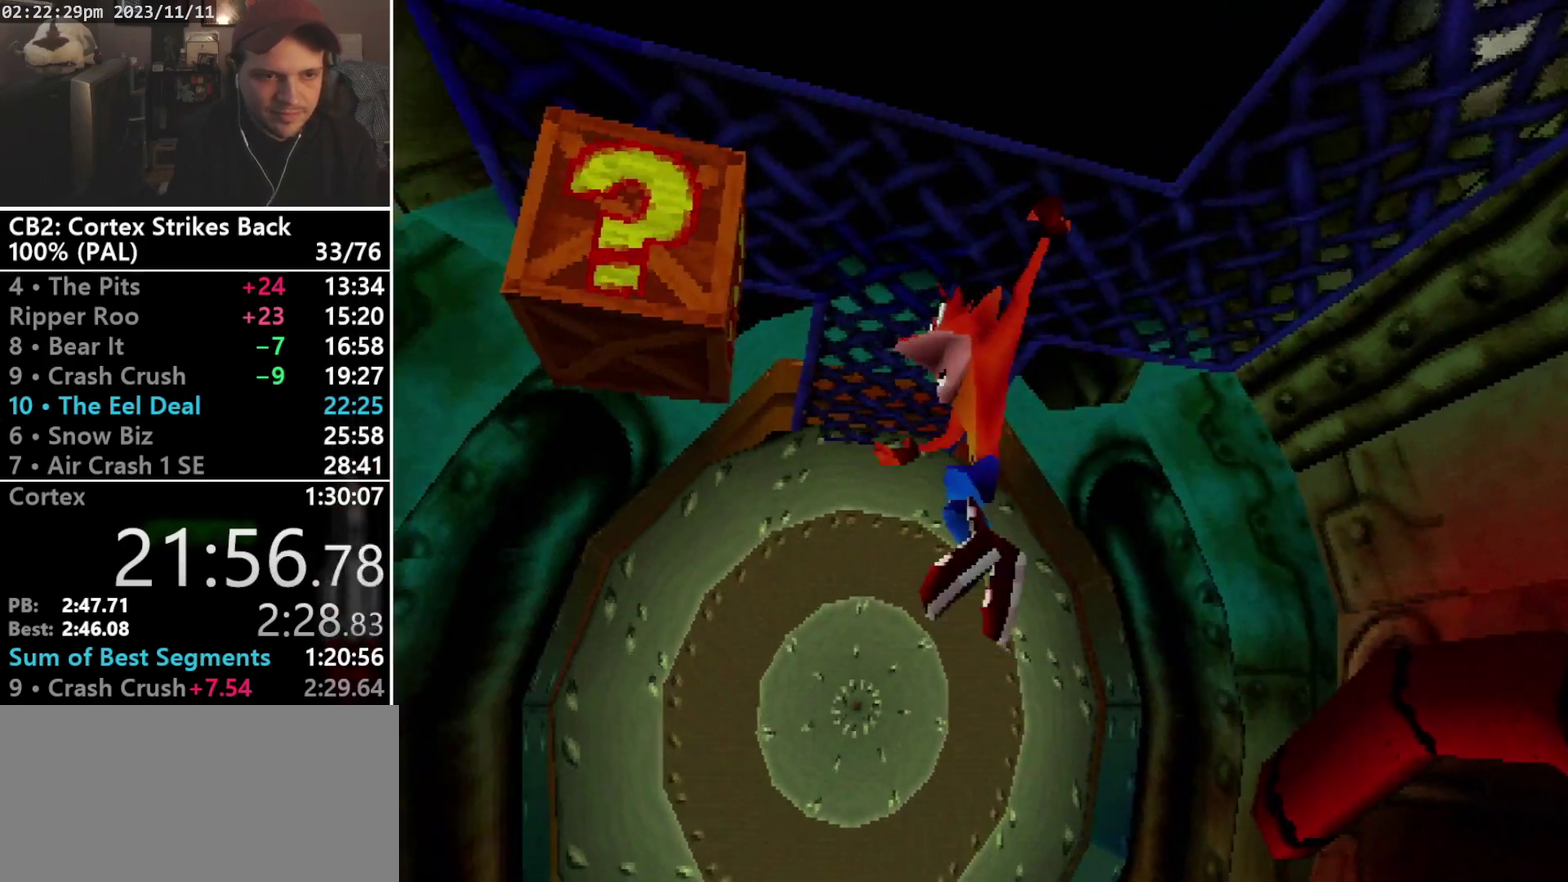
{"buttons": ["SQUARE"], "events": [[300, "SQUARE", "down"], [367, "DPAD_LEFT", "up"]]}
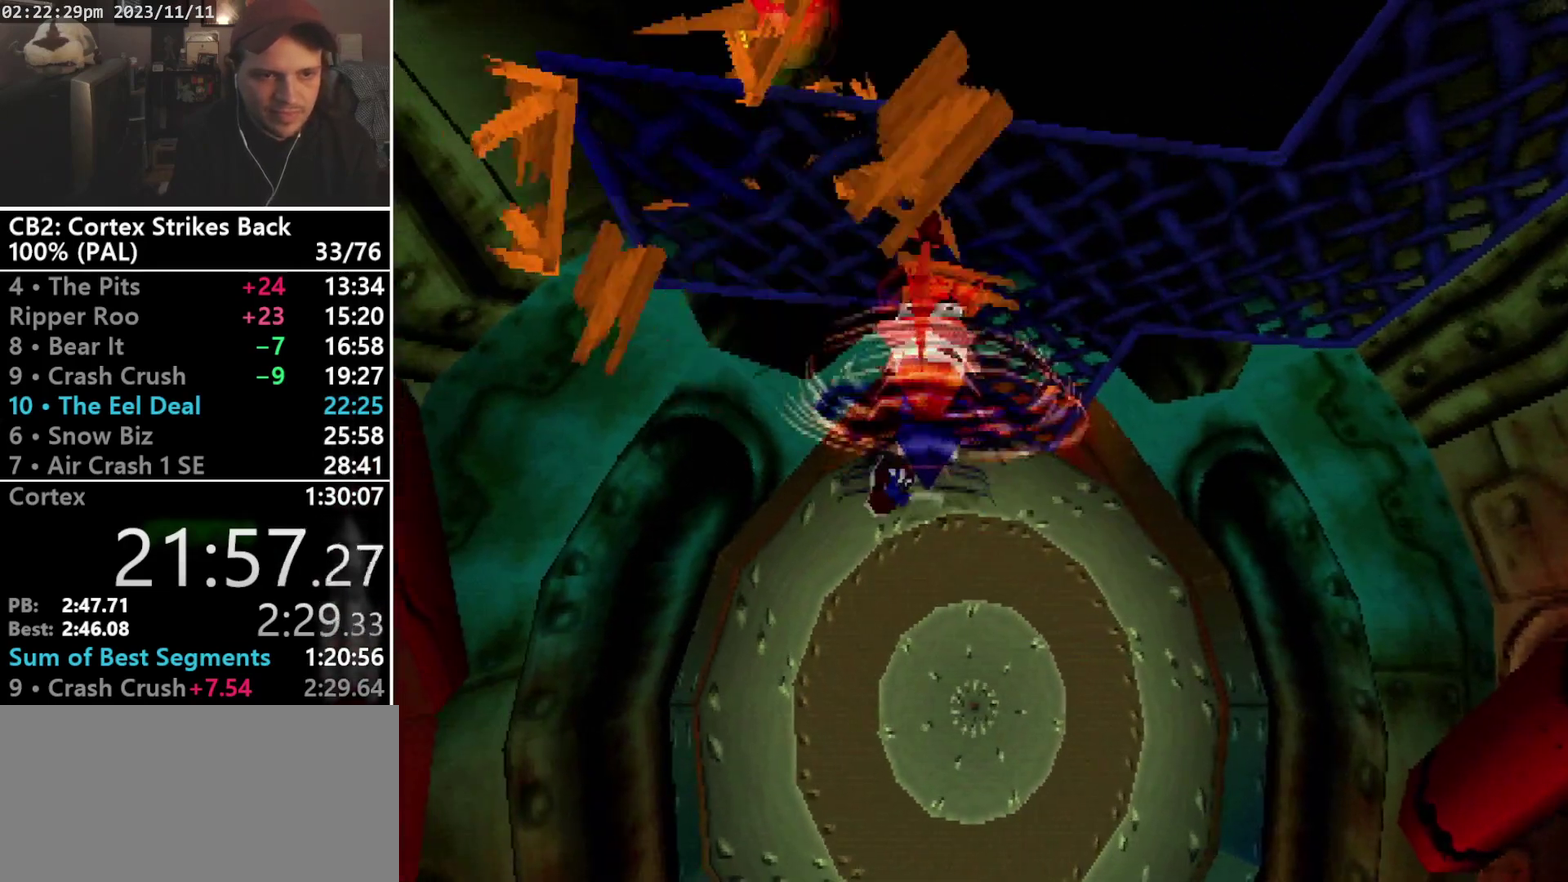
{"buttons": ["DPAD_UP"], "events": [[33, "SQUARE", "up"], [67, "DPAD_RIGHT", "down"], [67, "DPAD_UP", "down"], [333, "DPAD_RIGHT", "up"]]}
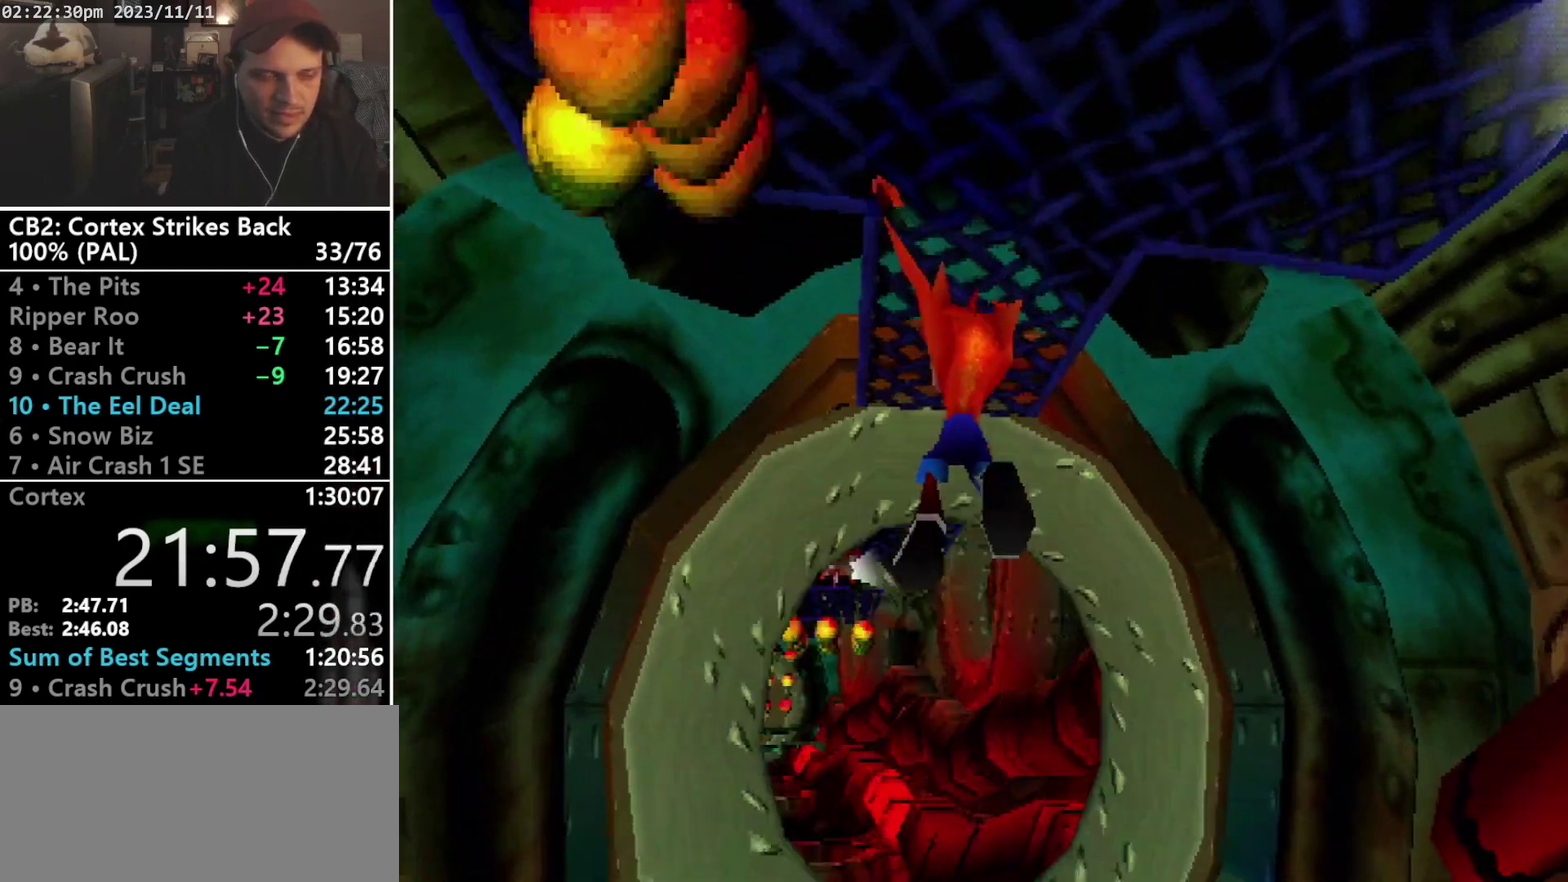
{"buttons": ["DPAD_UP"], "events": []}
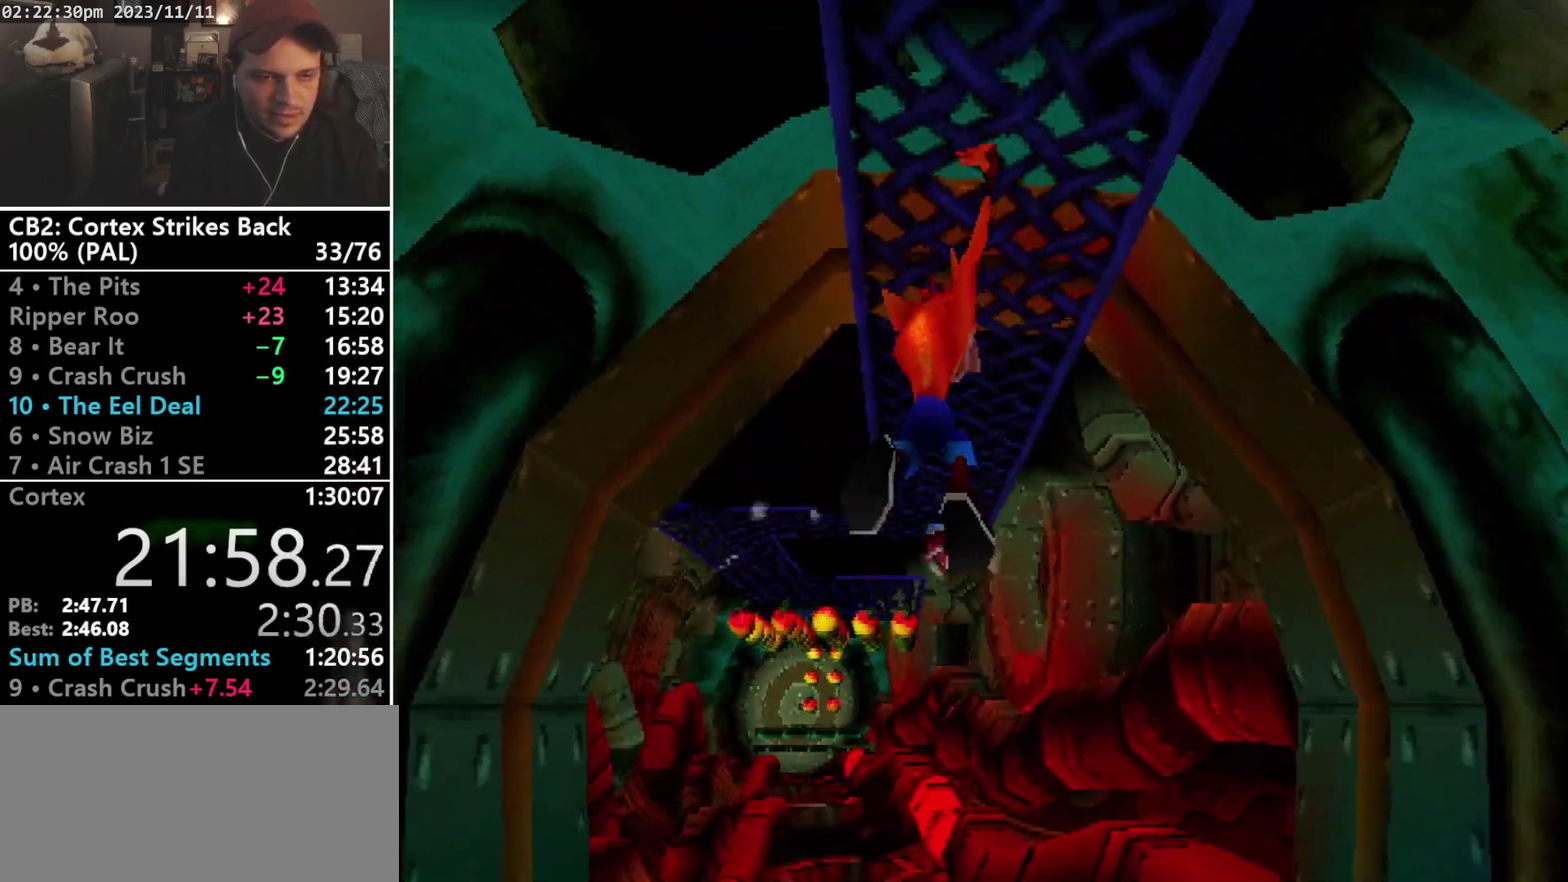
{"buttons": ["DPAD_UP"], "events": []}
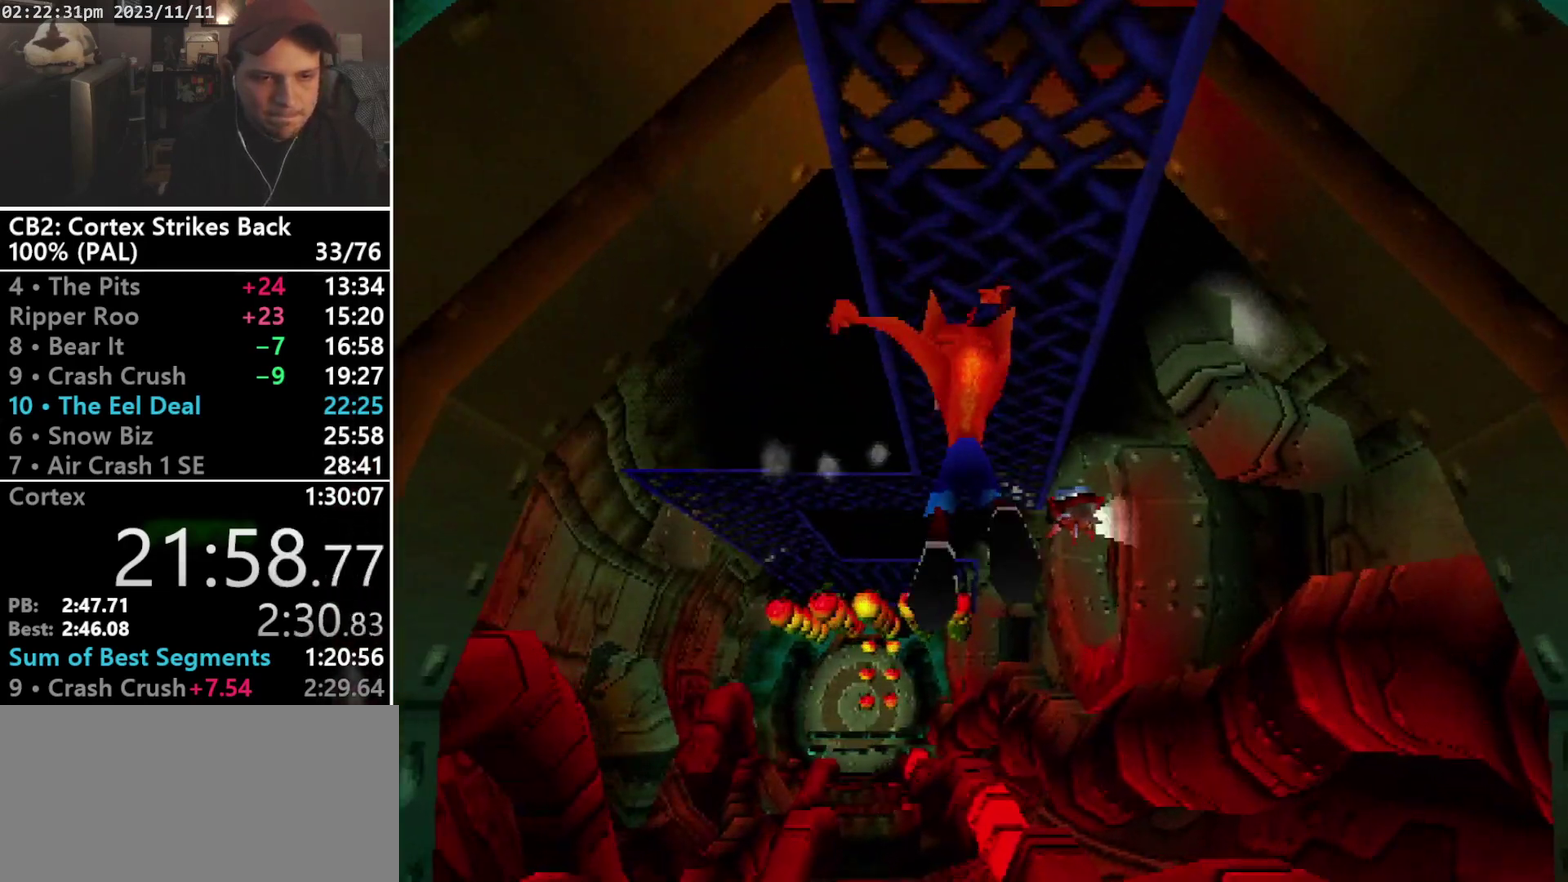
{"buttons": ["DPAD_UP"], "events": []}
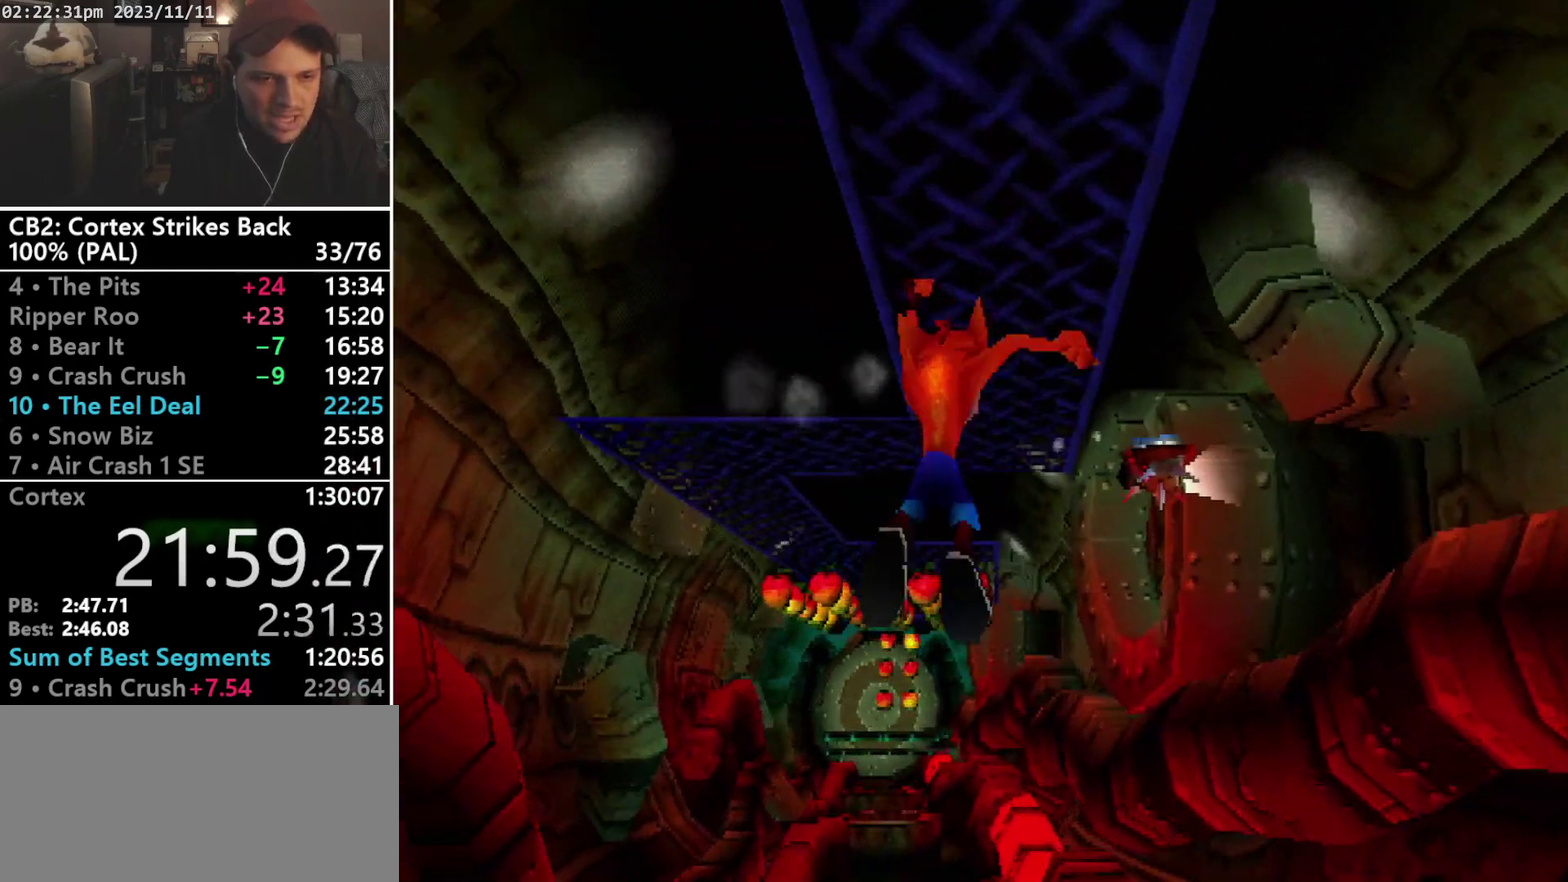
{"buttons": ["DPAD_UP"], "events": []}
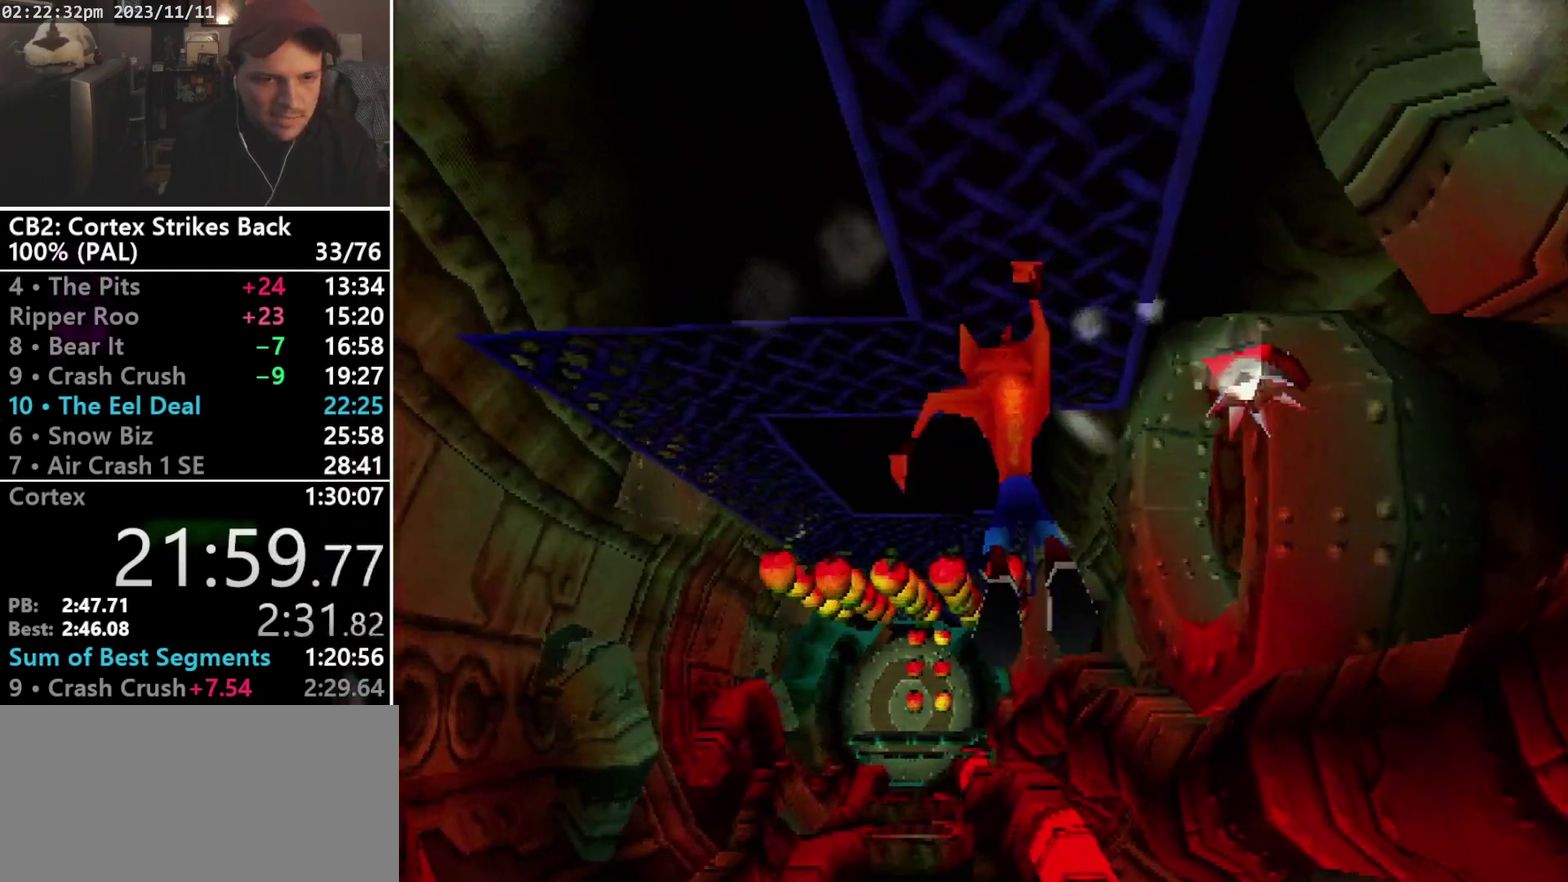
{"buttons": ["DPAD_LEFT"], "events": [[333, "DPAD_LEFT", "down"], [400, "DPAD_UP", "up"]]}
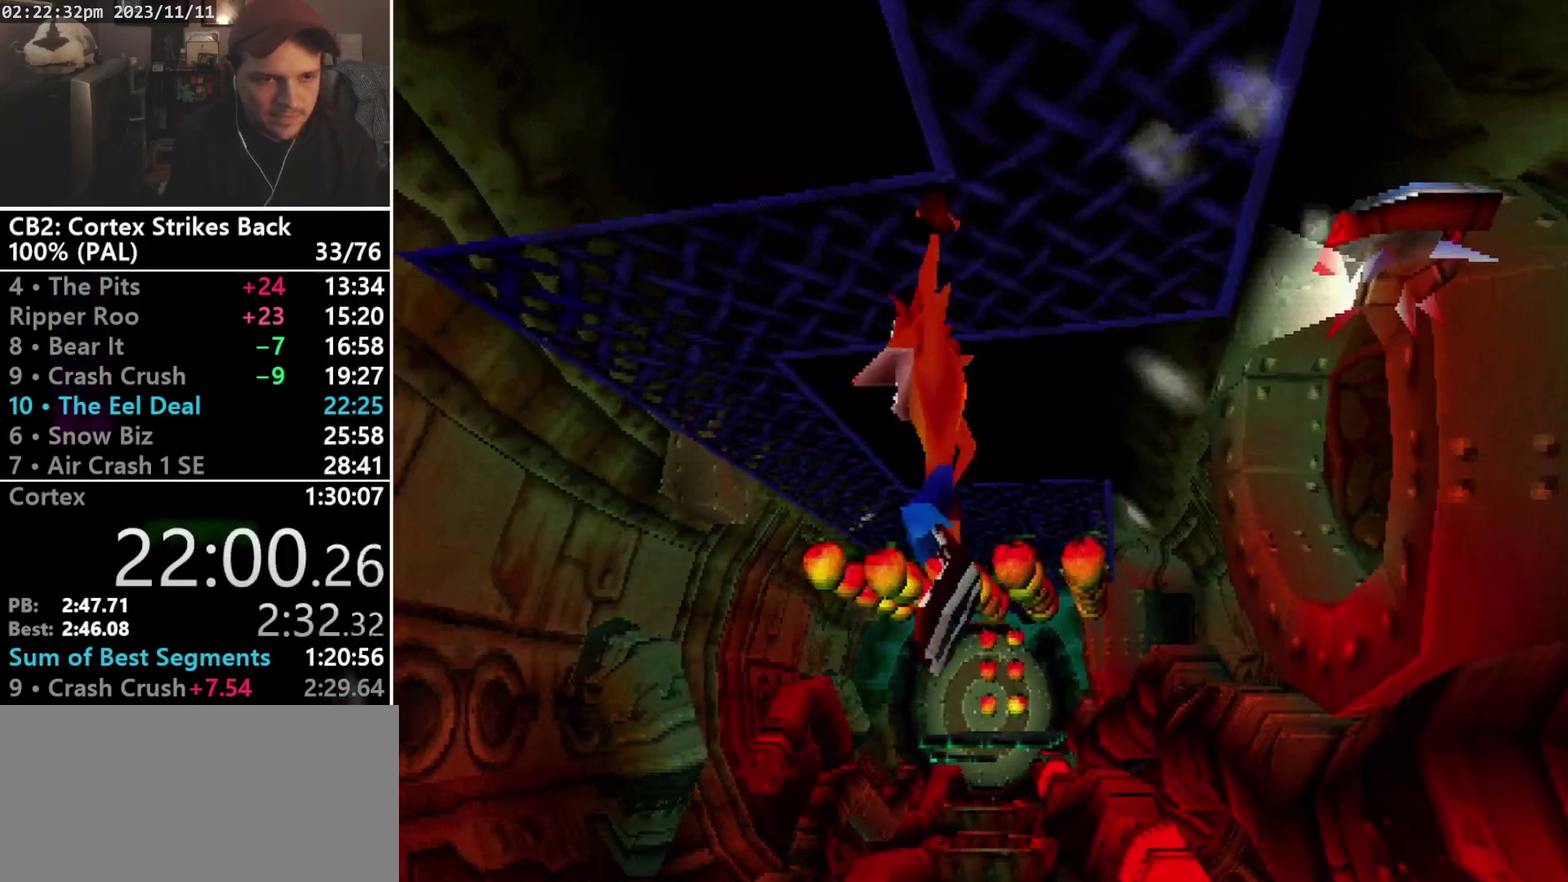
{"buttons": ["DPAD_UP", "DPAD_LEFT"], "events": [[500, "DPAD_UP", "down"]]}
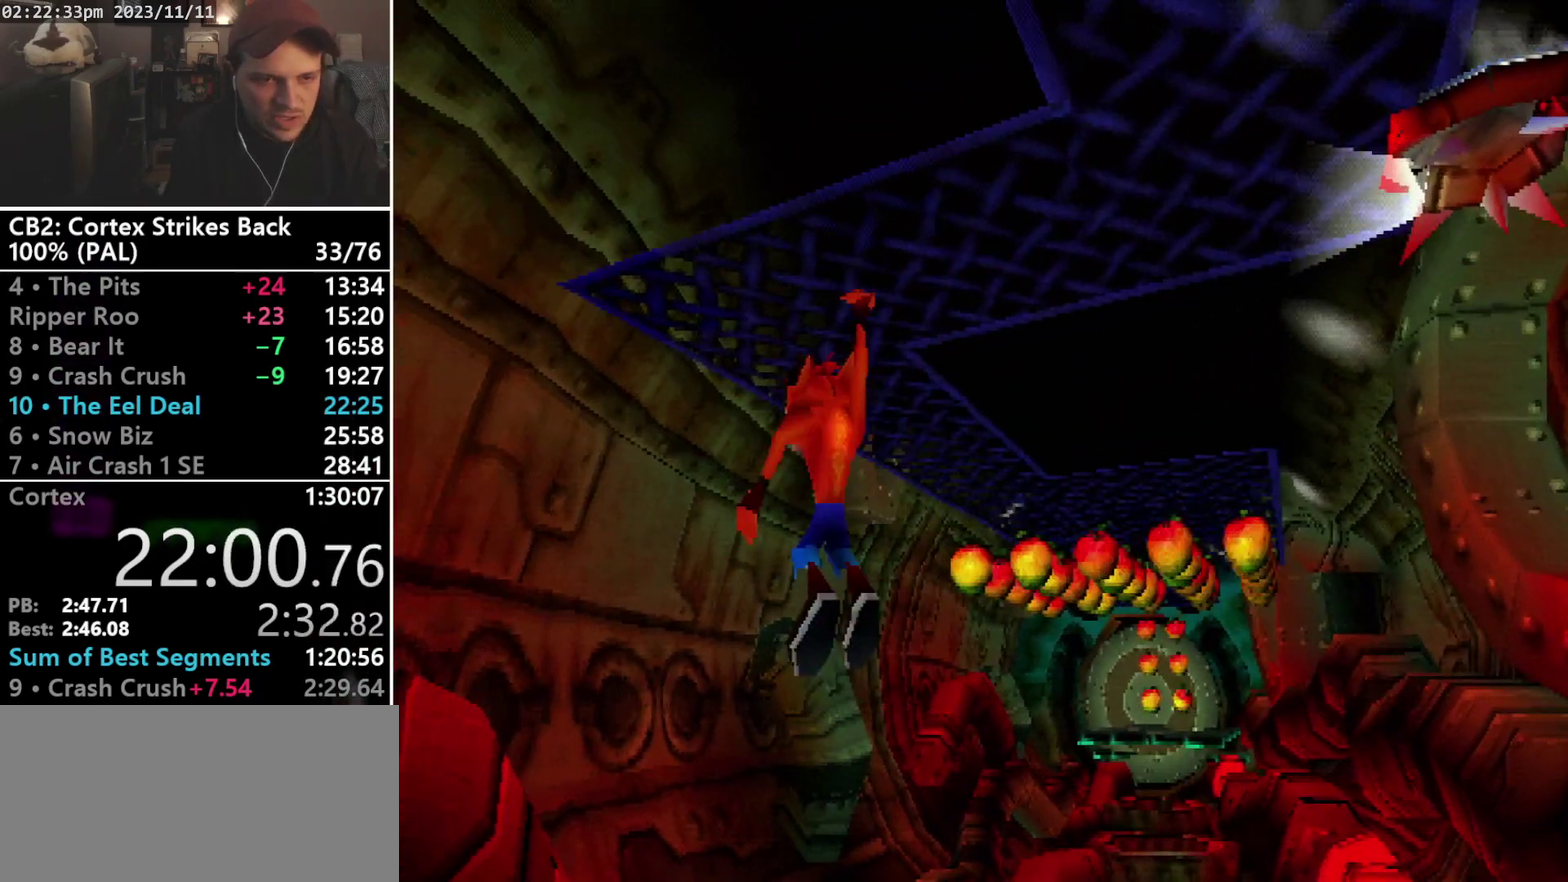
{"buttons": ["DPAD_UP"], "events": [[133, "DPAD_LEFT", "up"]]}
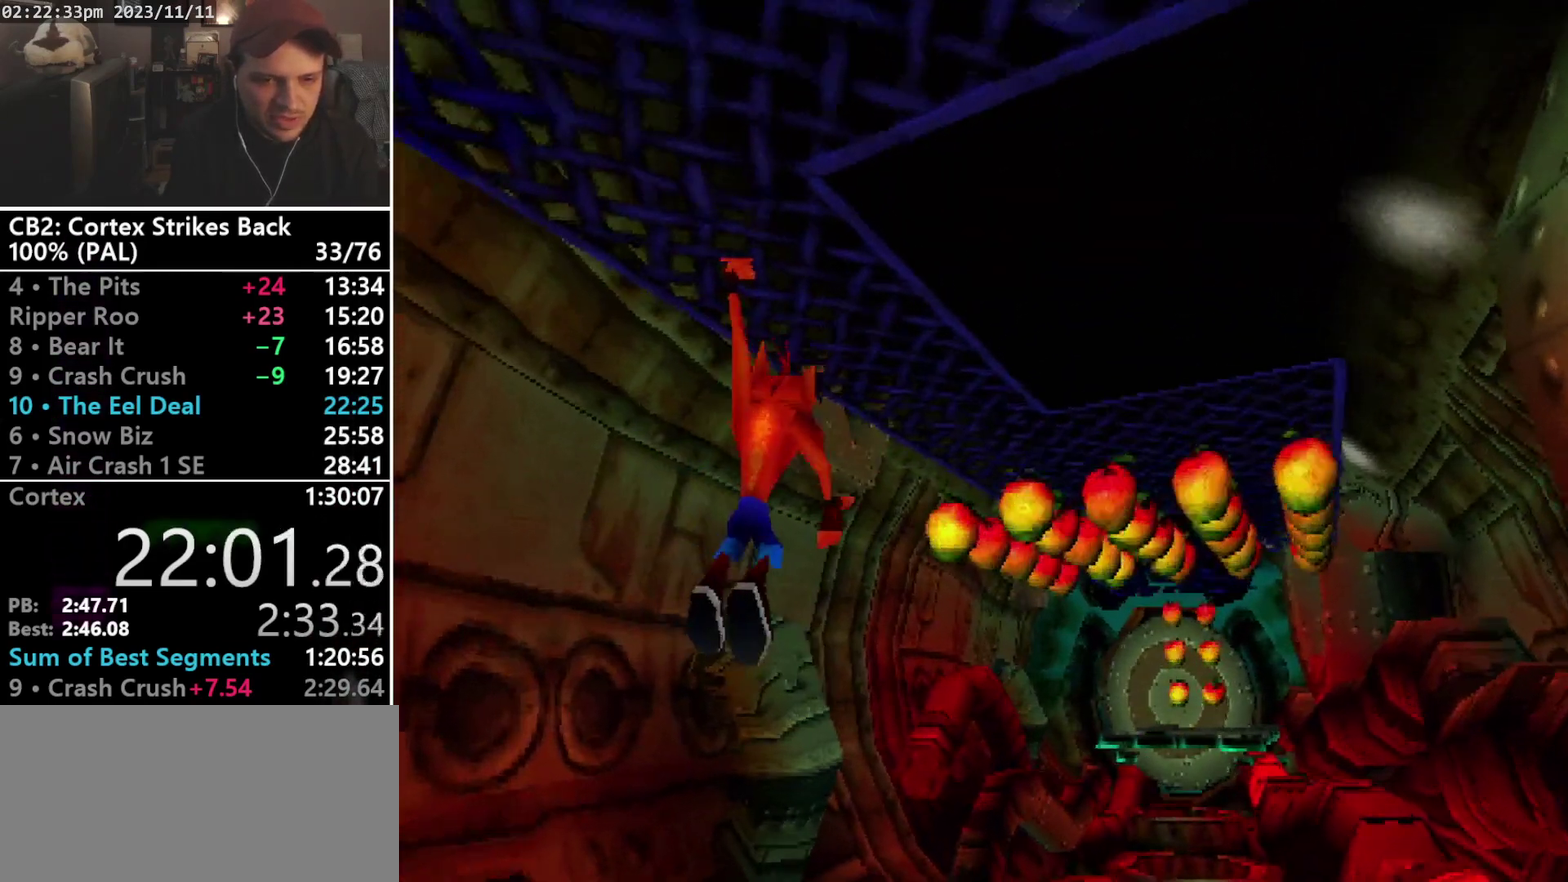
{"buttons": ["DPAD_UP", "DPAD_RIGHT"], "events": [[233, "DPAD_RIGHT", "down"]]}
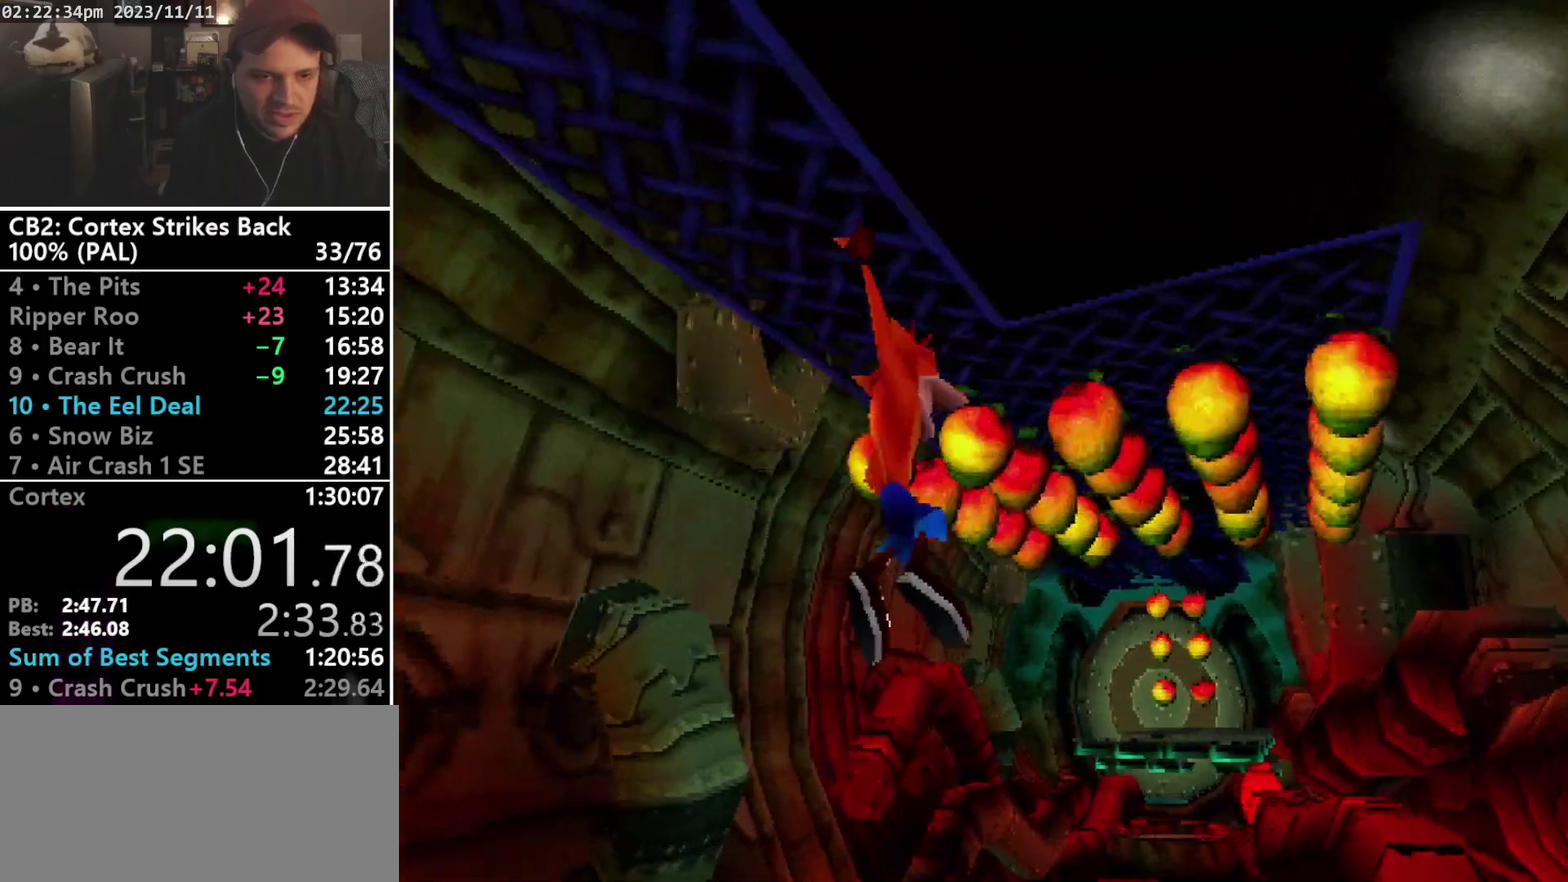
{"buttons": ["DPAD_UP", "DPAD_RIGHT"], "events": []}
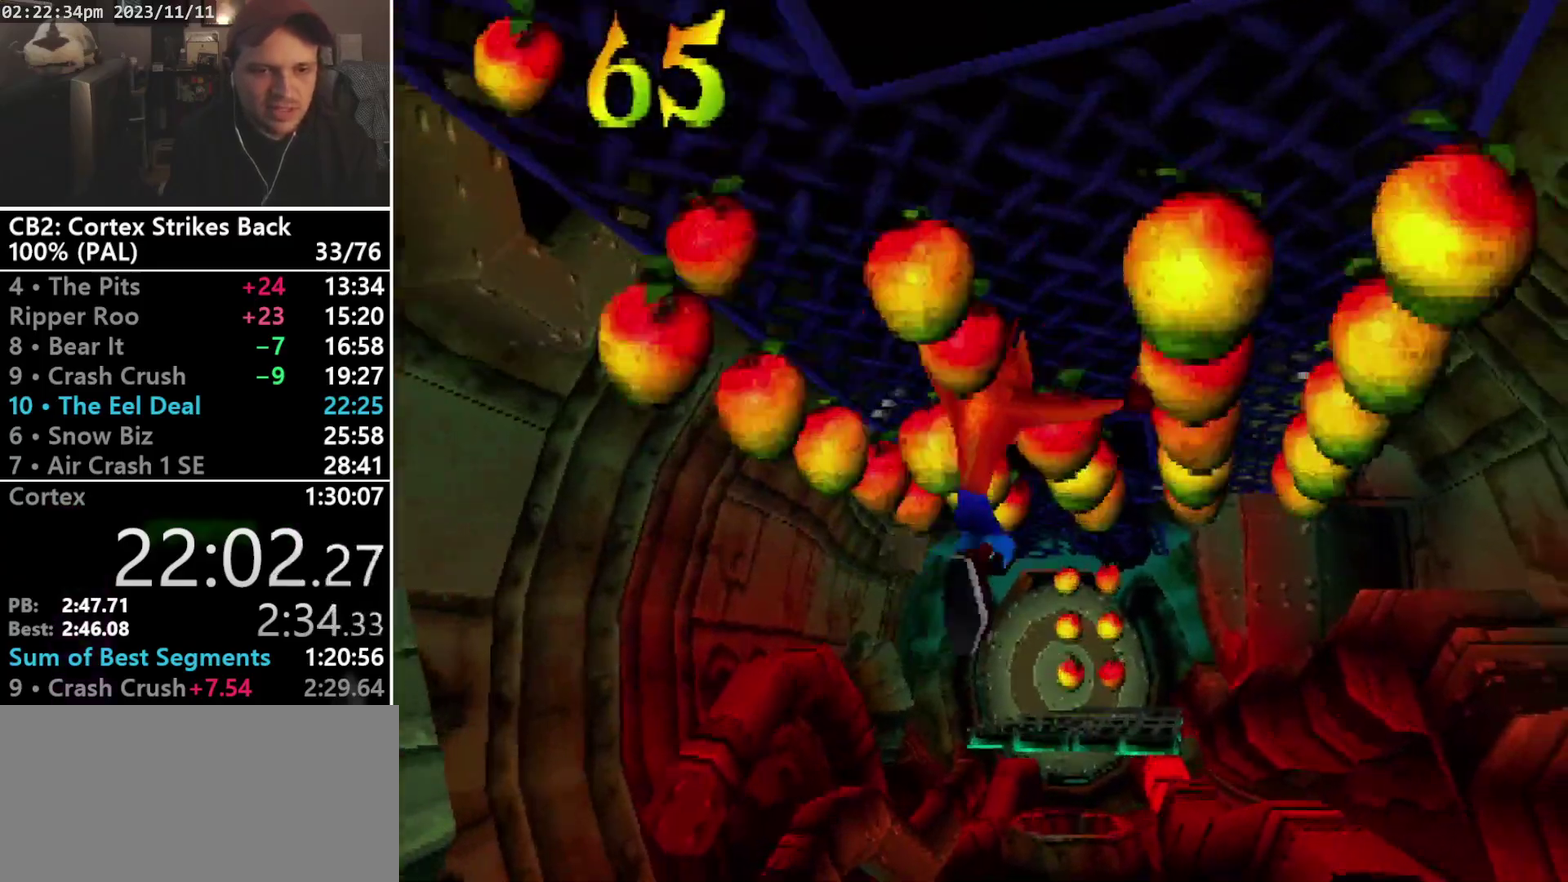
{"buttons": ["DPAD_UP", "DPAD_RIGHT"], "events": [[267, "DPAD_DOWN", "down"], [433, "DPAD_DOWN", "up"], [433, "DPAD_LEFT", "down"], [500, "DPAD_LEFT", "up"]]}
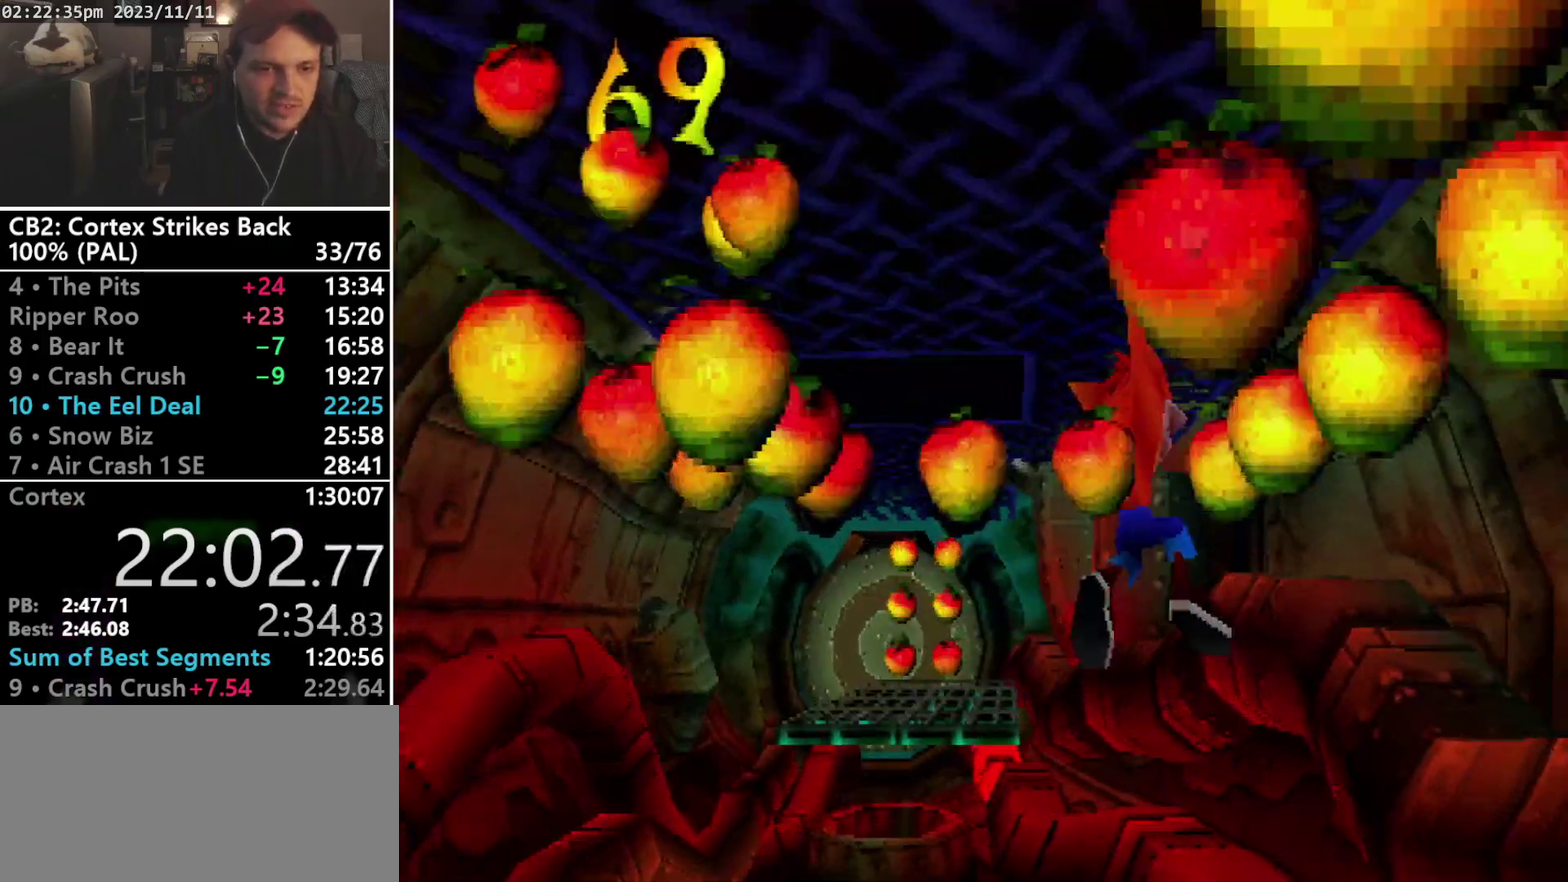
{"buttons": ["DPAD_UP"], "events": [[33, "DPAD_RIGHT", "up"], [200, "L1", "down"], [267, "L1", "up"]]}